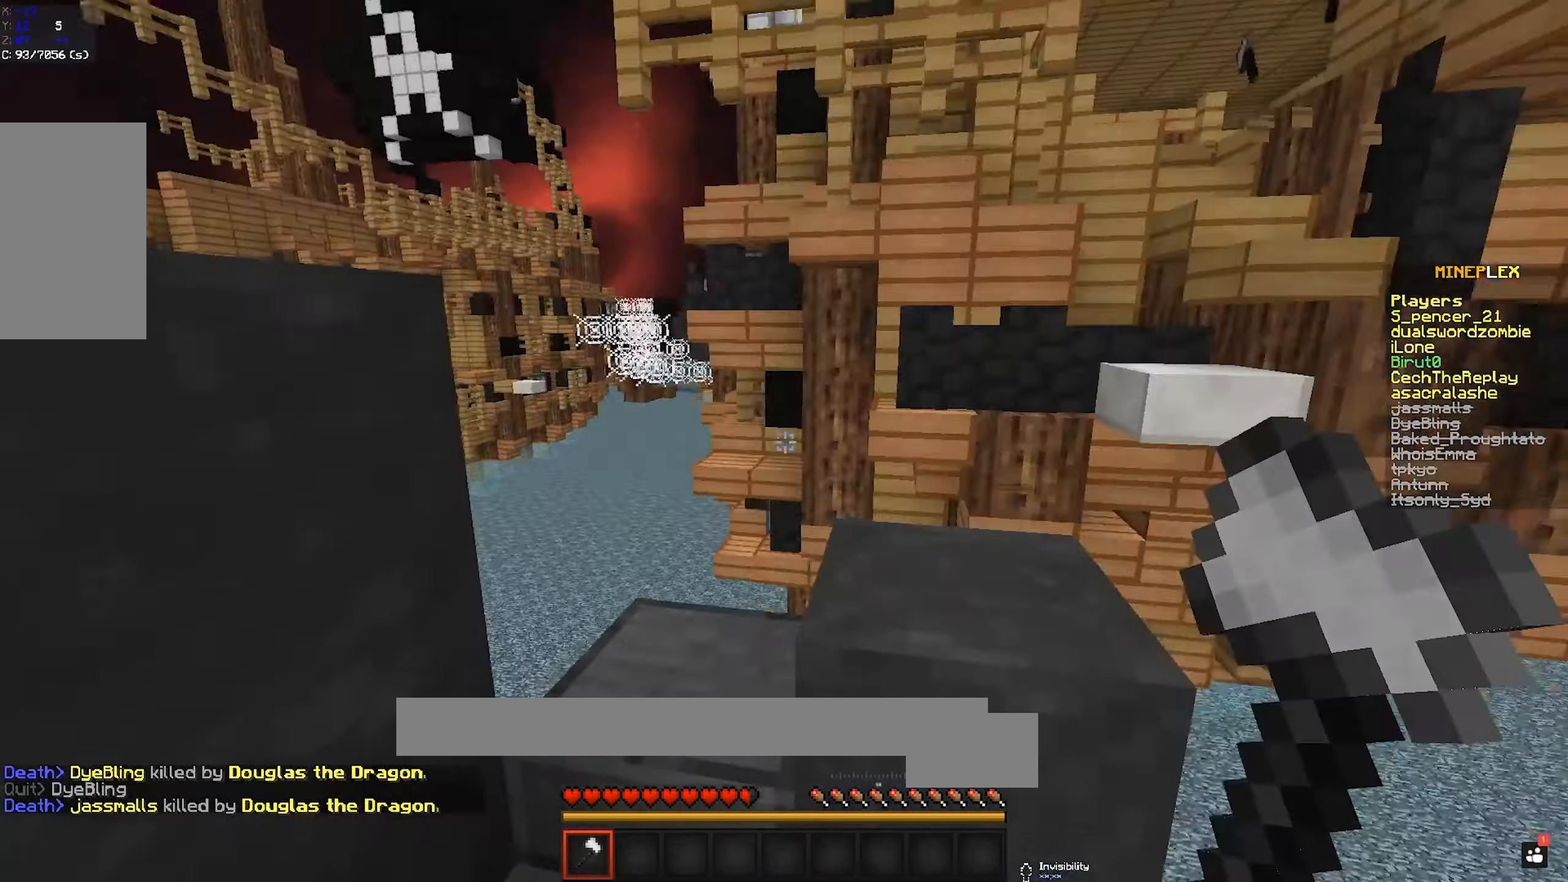
Gameplay with keyboard and mouse; each line is a JSON object with the keys and mouse buttons held at the frame after it. "events" lists presses ("down") and releases ("up") of "a", "d", "s", "space", "w", "mouse_left" and "mouse_right" between this image and that frame as [ms after this image, input, new state], when the widget could be followed in between. "mouse_left", "mouse_right" = the "left", "right" buttons of the "mouse" list. No other keys are recorded. Fast repeated clicks can show as one long hold. Mouse movement is not recorded.
{"keys": ["d", "w"], "mouse": [], "events": [[83, "a", "up"], [300, "d", "down"], [433, "w", "up"], [450, "w", "down"]]}
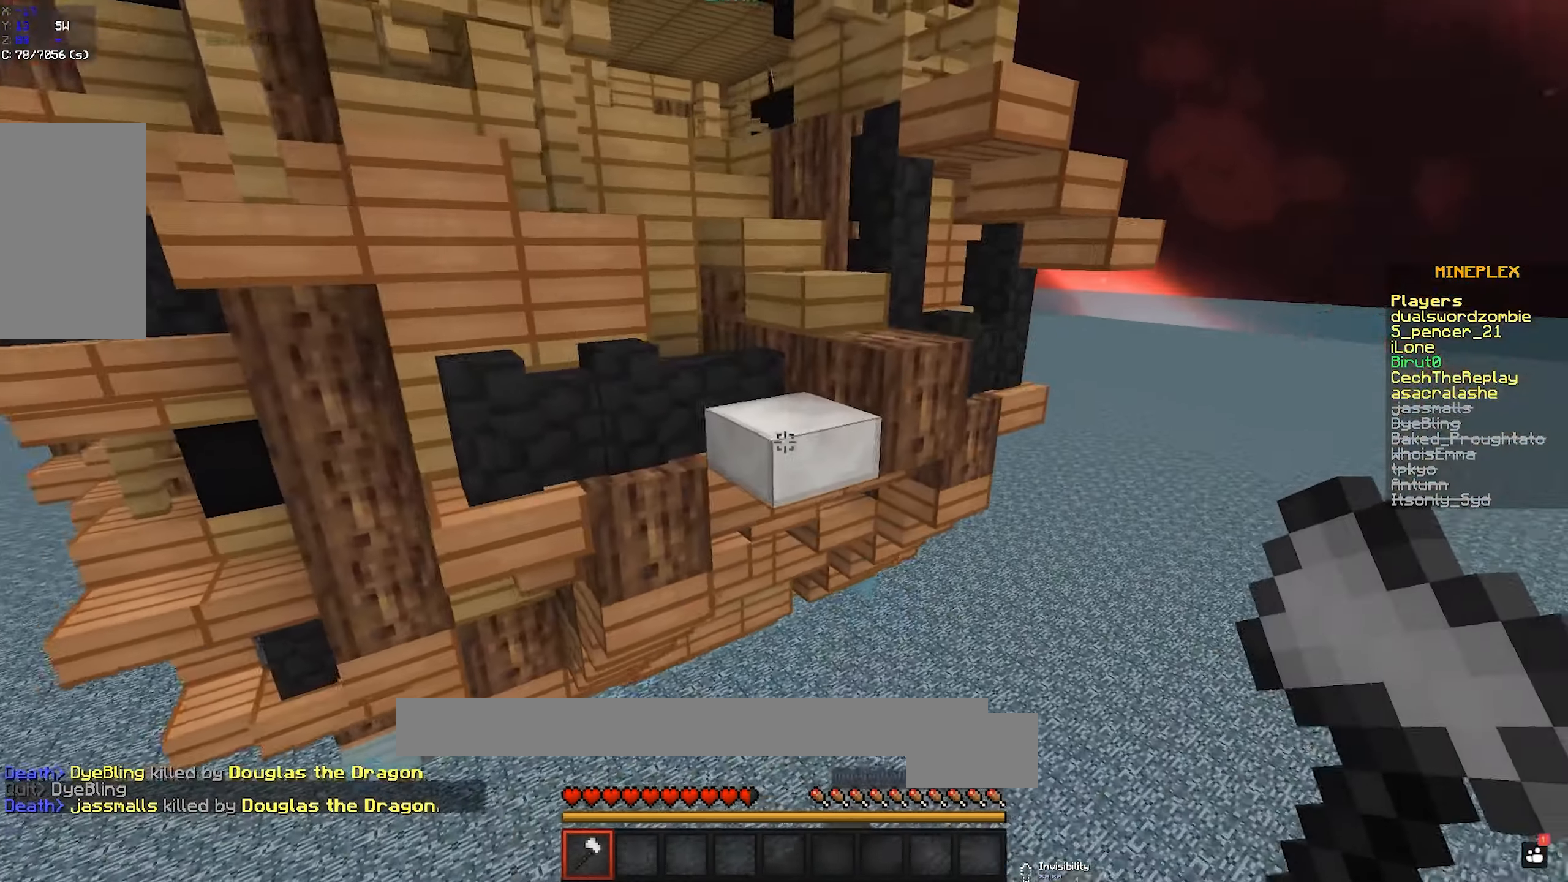
{"keys": ["a", "w"], "mouse": [], "events": [[67, "d", "up"], [200, "space", "down"], [417, "space", "up"], [450, "a", "down"]]}
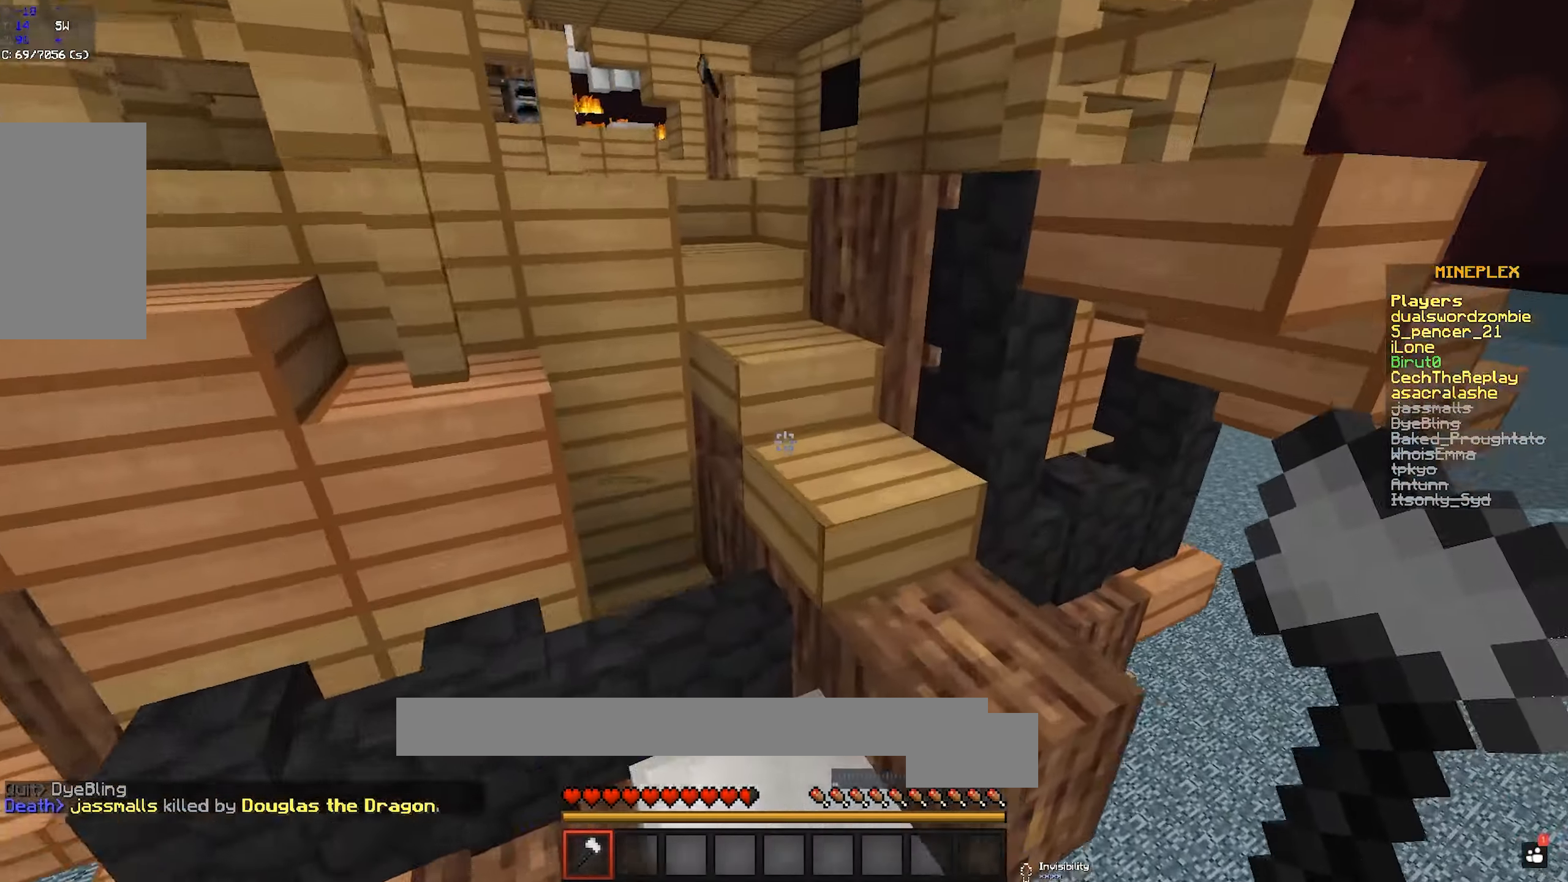
{"keys": ["w"], "mouse": [], "events": [[100, "d", "down"], [167, "a", "up"], [384, "d", "up"]]}
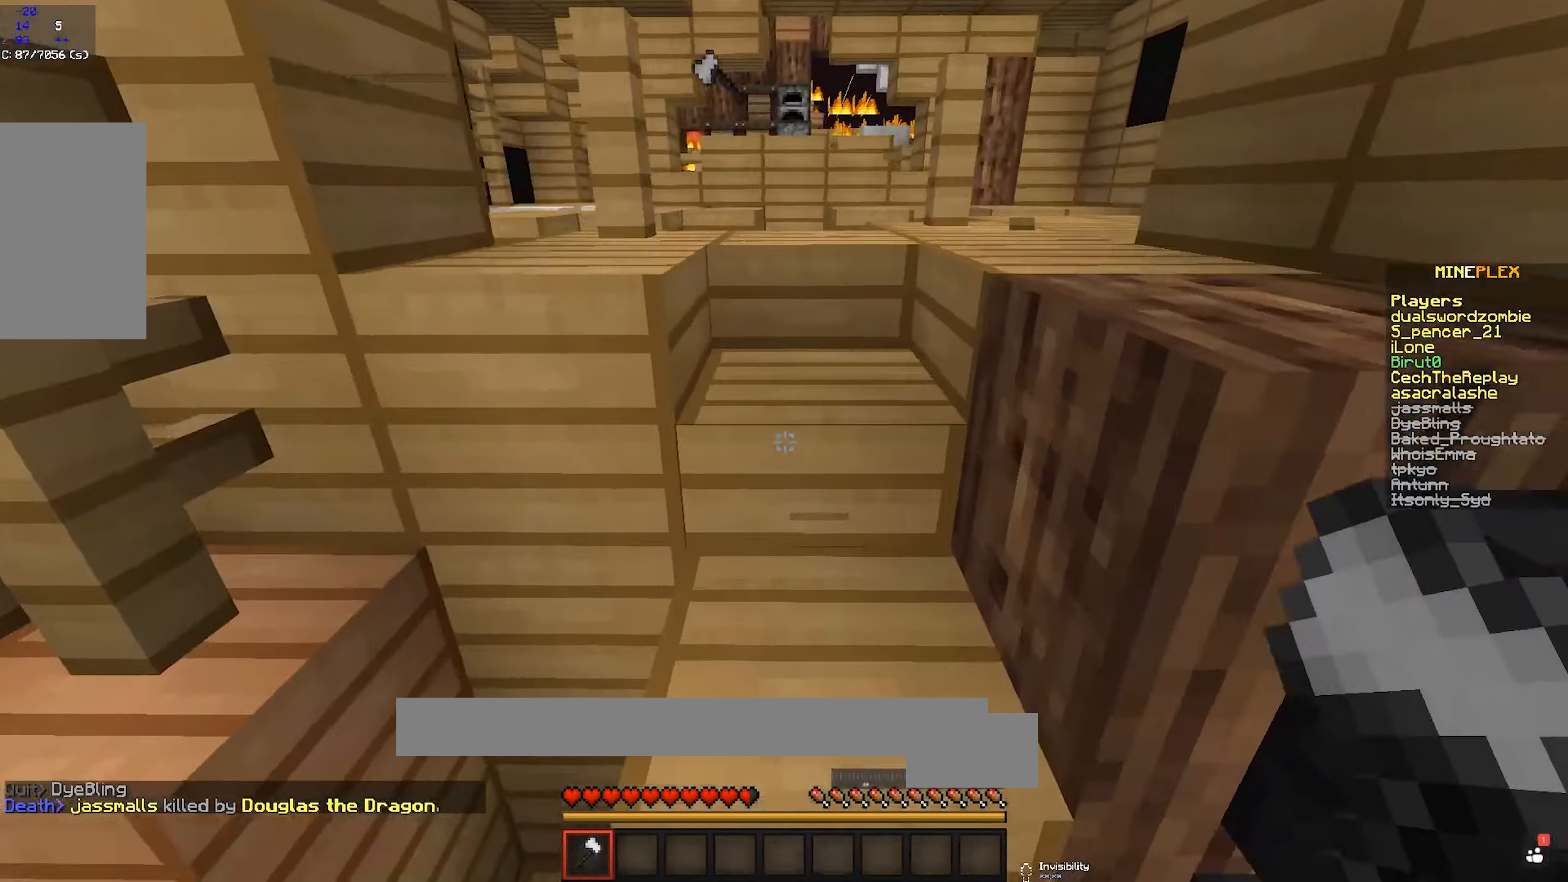
{"keys": ["d", "w"], "mouse": [], "events": [[350, "d", "down"]]}
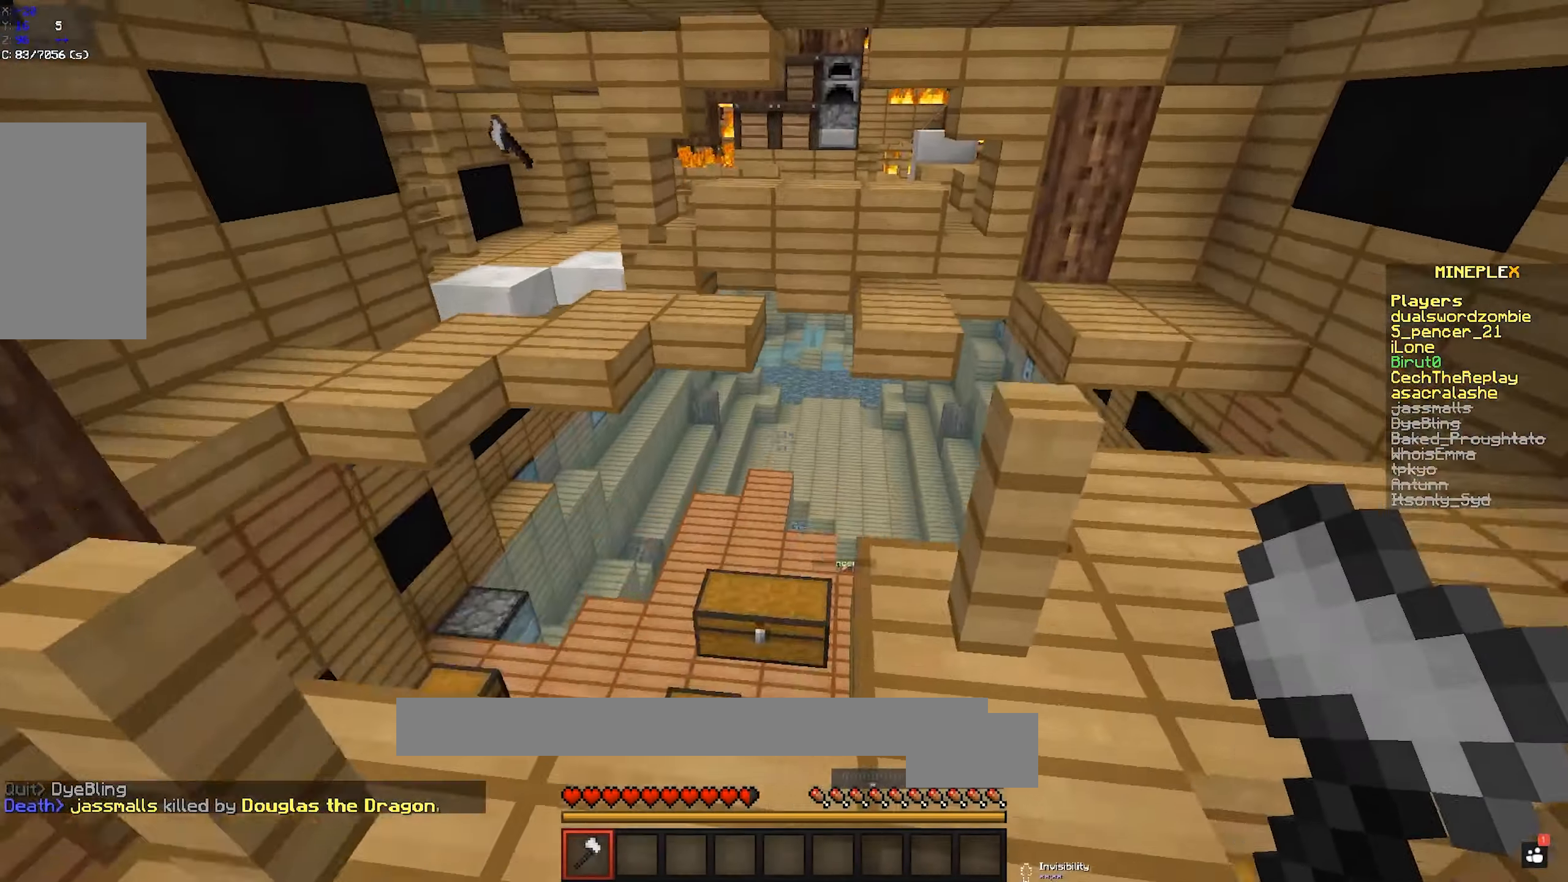
{"keys": ["d", "w"], "mouse": [], "events": [[17, "d", "up"], [50, "d", "down"]]}
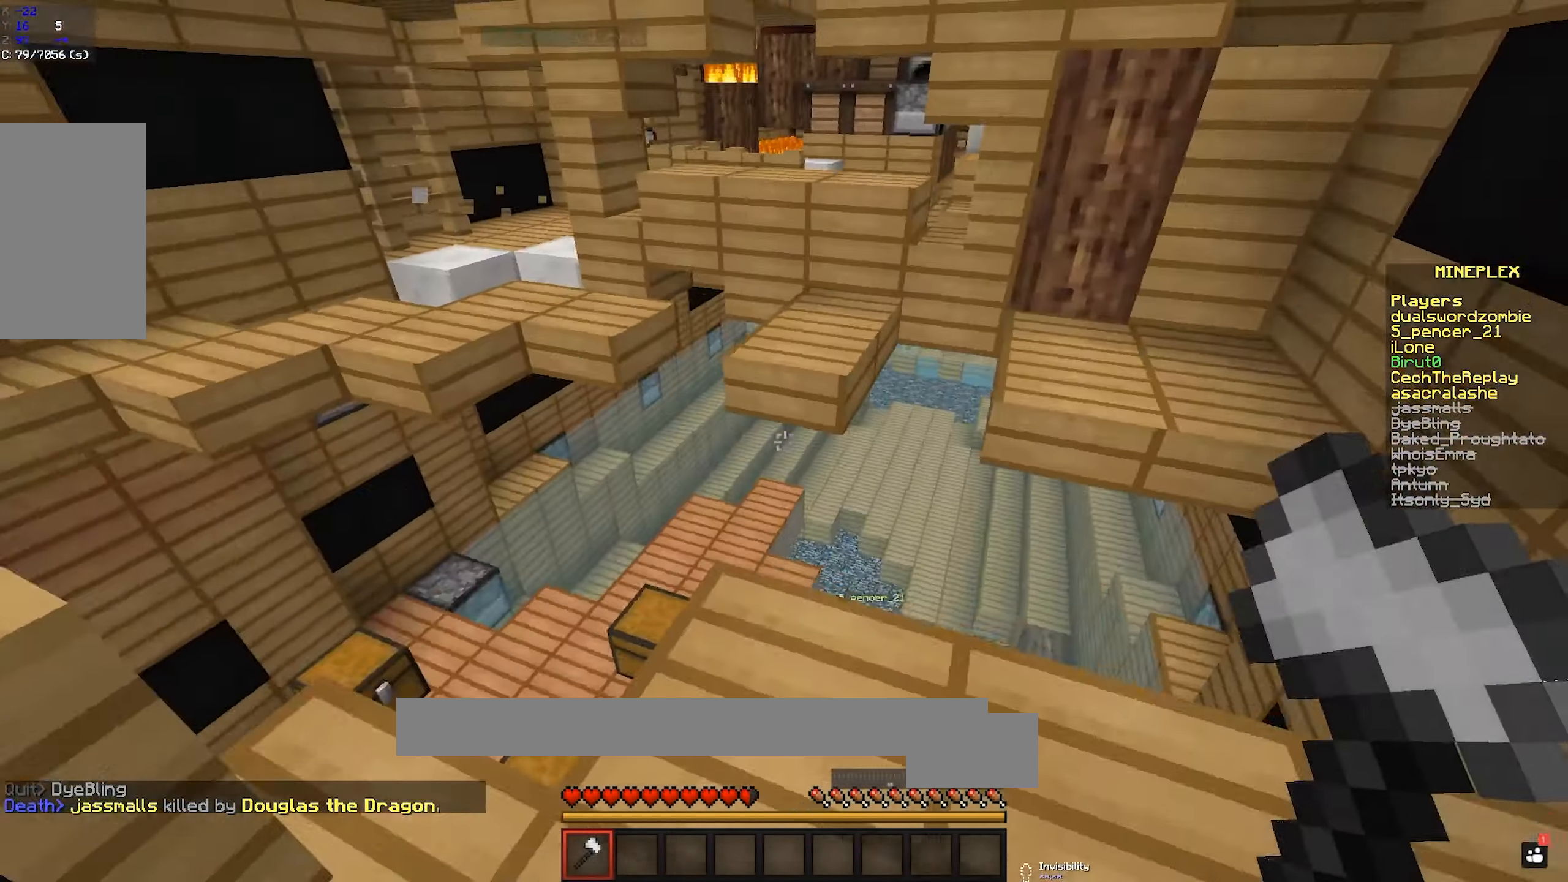
{"keys": ["d", "space", "w"], "mouse": [], "events": [[34, "d", "up"], [300, "space", "down"], [400, "d", "down"]]}
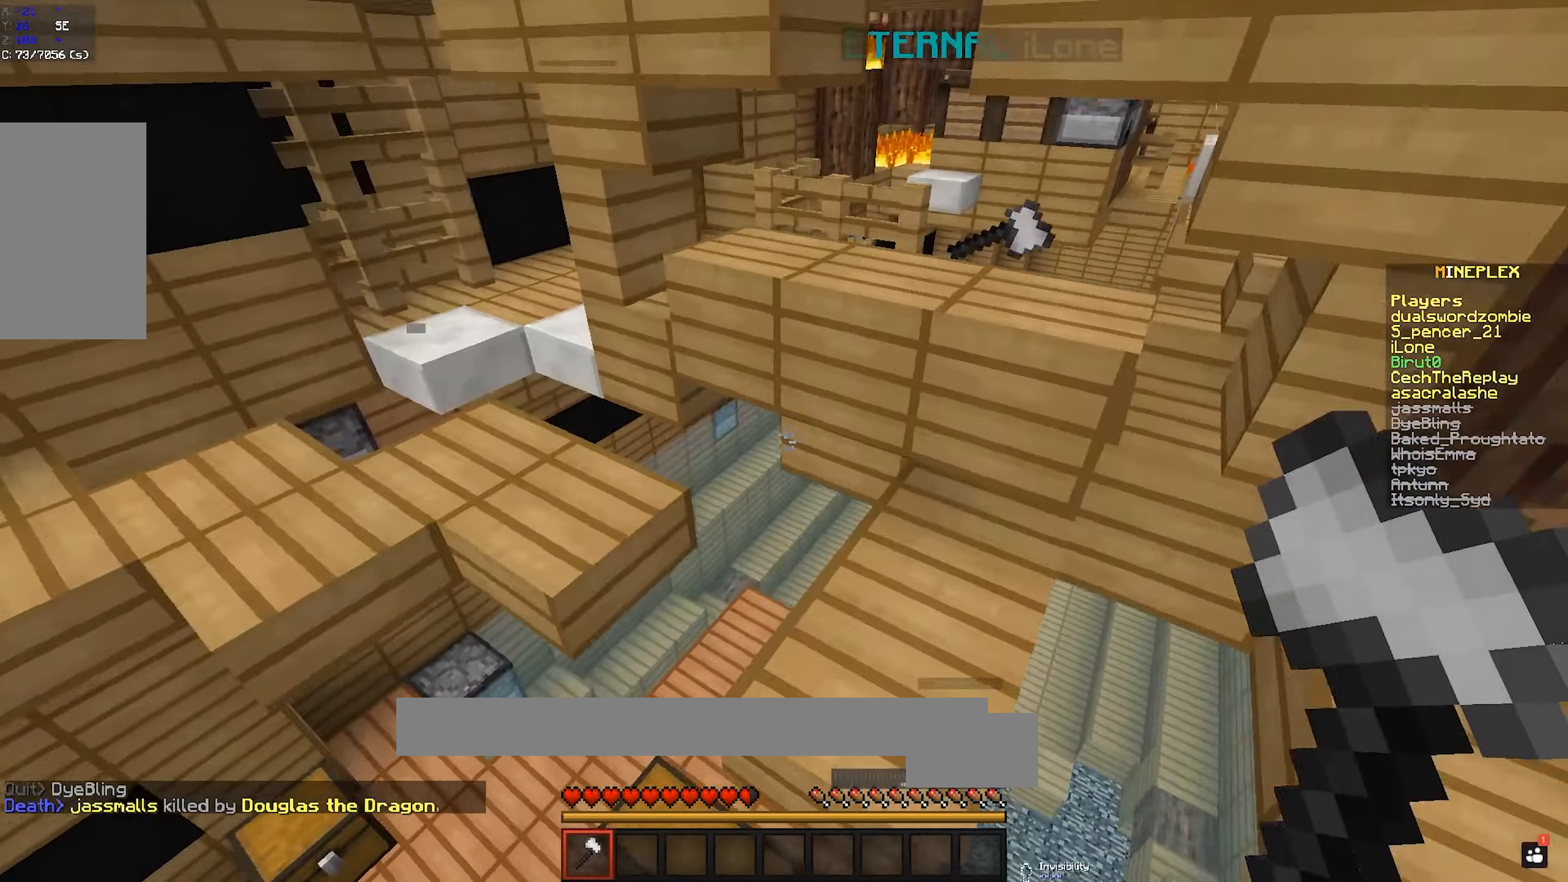
{"keys": ["w"], "mouse": [], "events": [[67, "space", "up"], [100, "a", "down"], [134, "d", "up"], [250, "space", "down"], [317, "a", "up"], [400, "a", "down"], [467, "a", "up"], [467, "space", "up"]]}
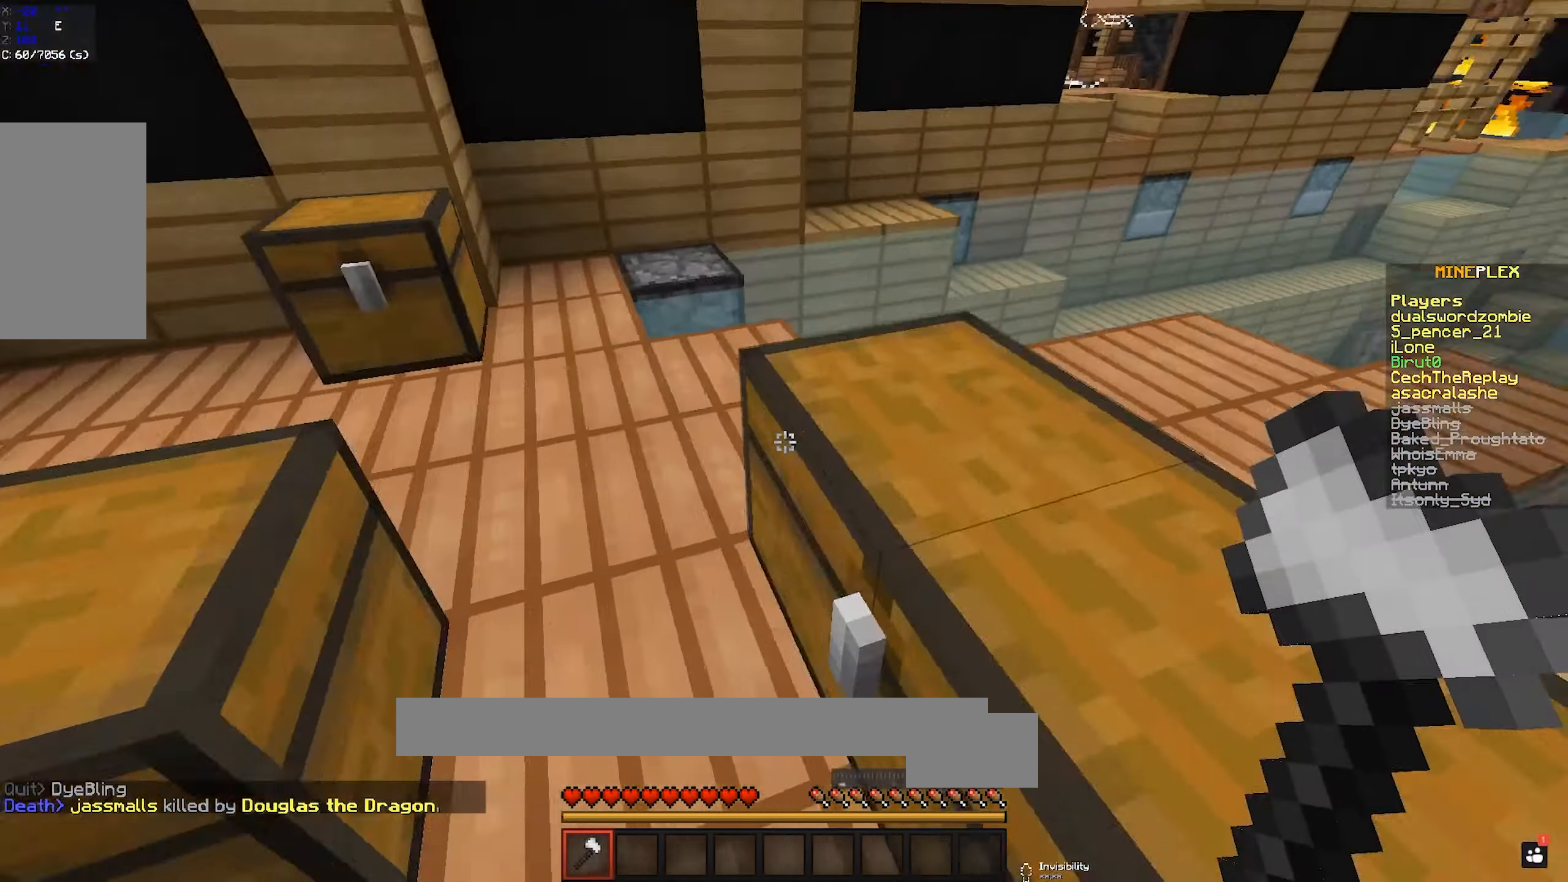
{"keys": ["w"], "mouse": [], "events": [[50, "a", "down"], [417, "a", "up"]]}
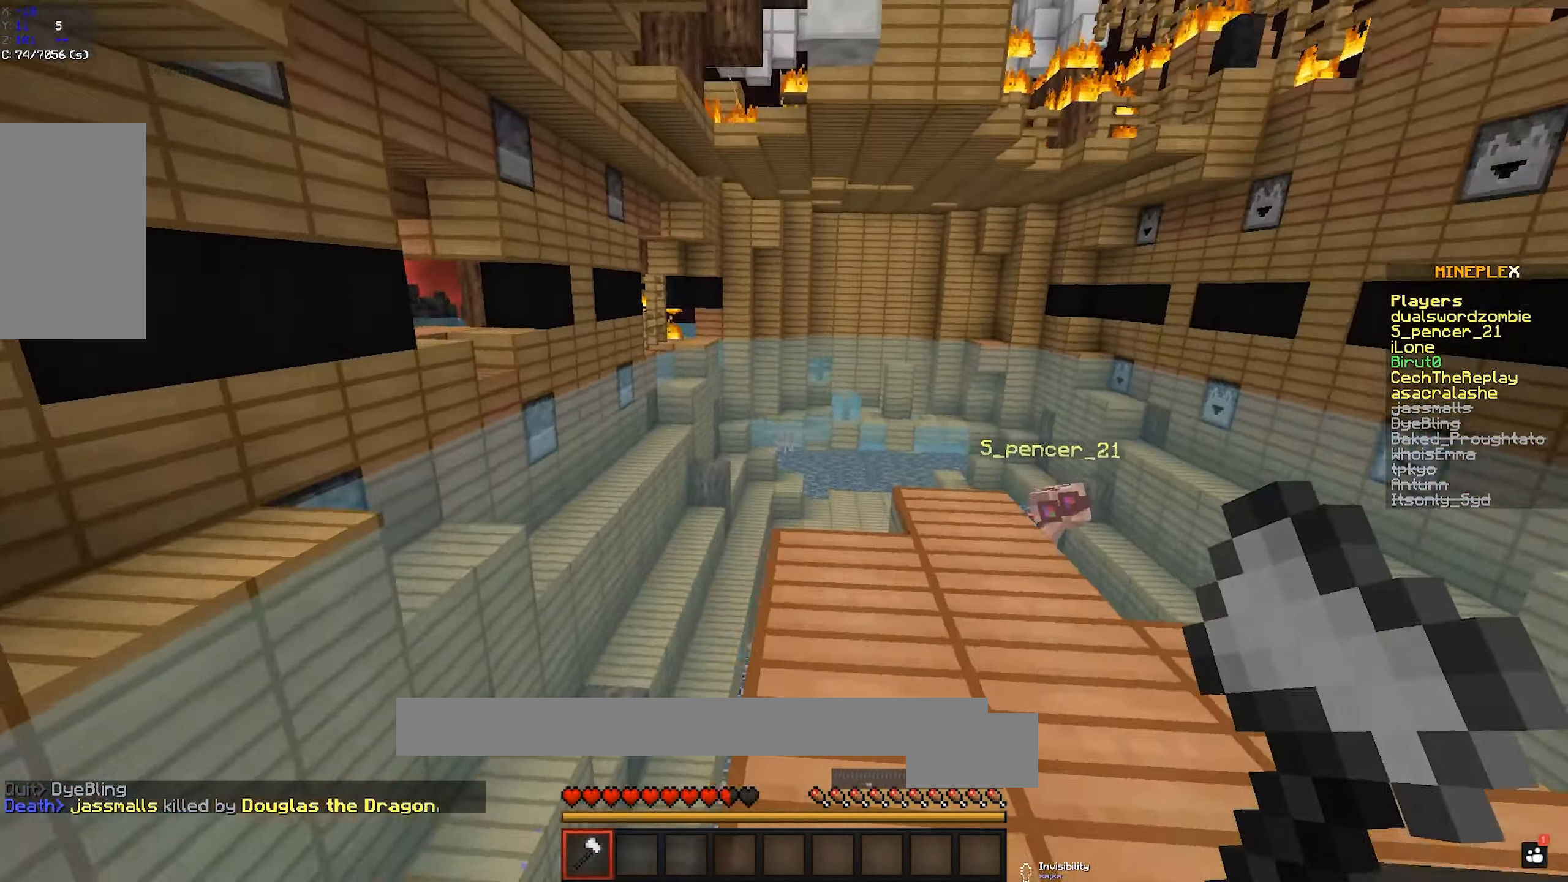
{"keys": [], "mouse": [], "events": [[200, "d", "down"], [250, "space", "down"], [367, "d", "up"], [367, "w", "up"], [467, "space", "up"]]}
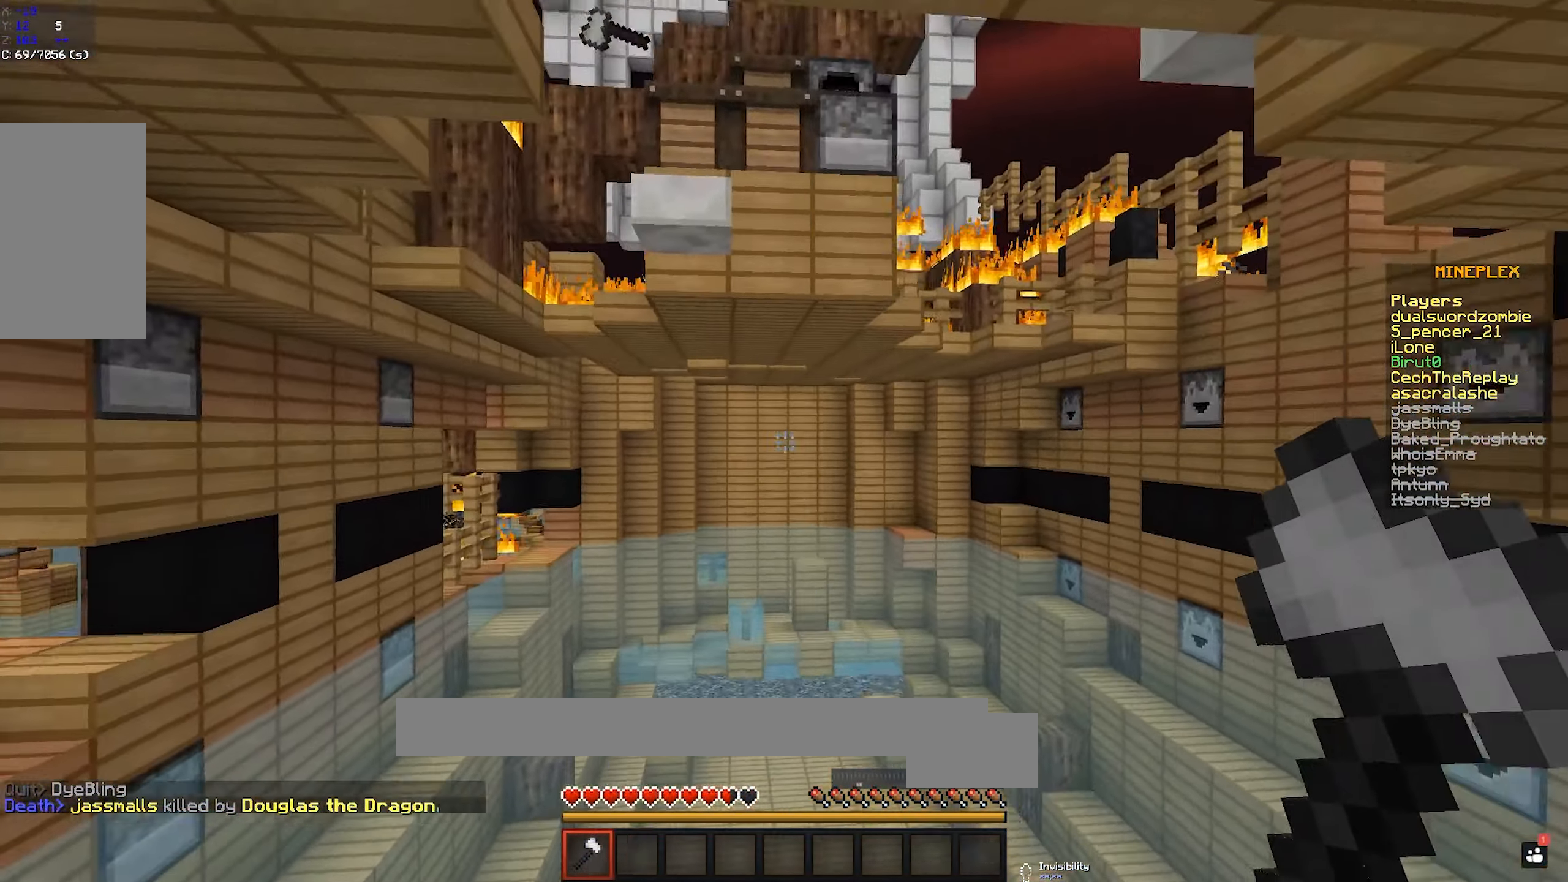
{"keys": [], "mouse": [], "events": [[100, "a", "down"], [317, "a", "up"]]}
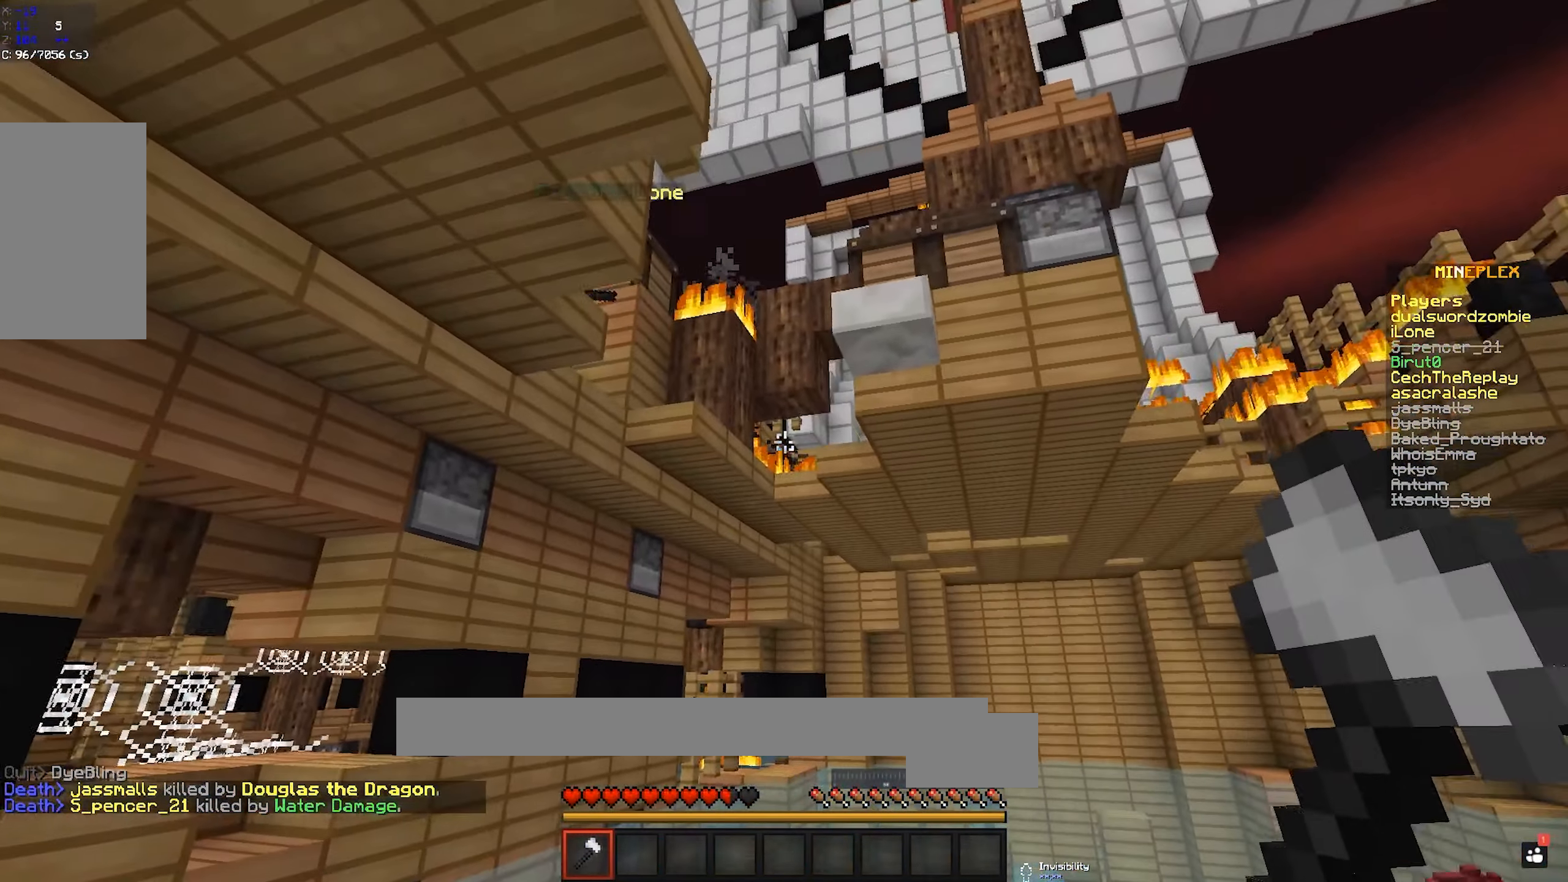
{"keys": ["space", "w"], "mouse": [], "events": [[100, "d", "down"], [200, "w", "down"], [367, "d", "up"], [400, "space", "down"]]}
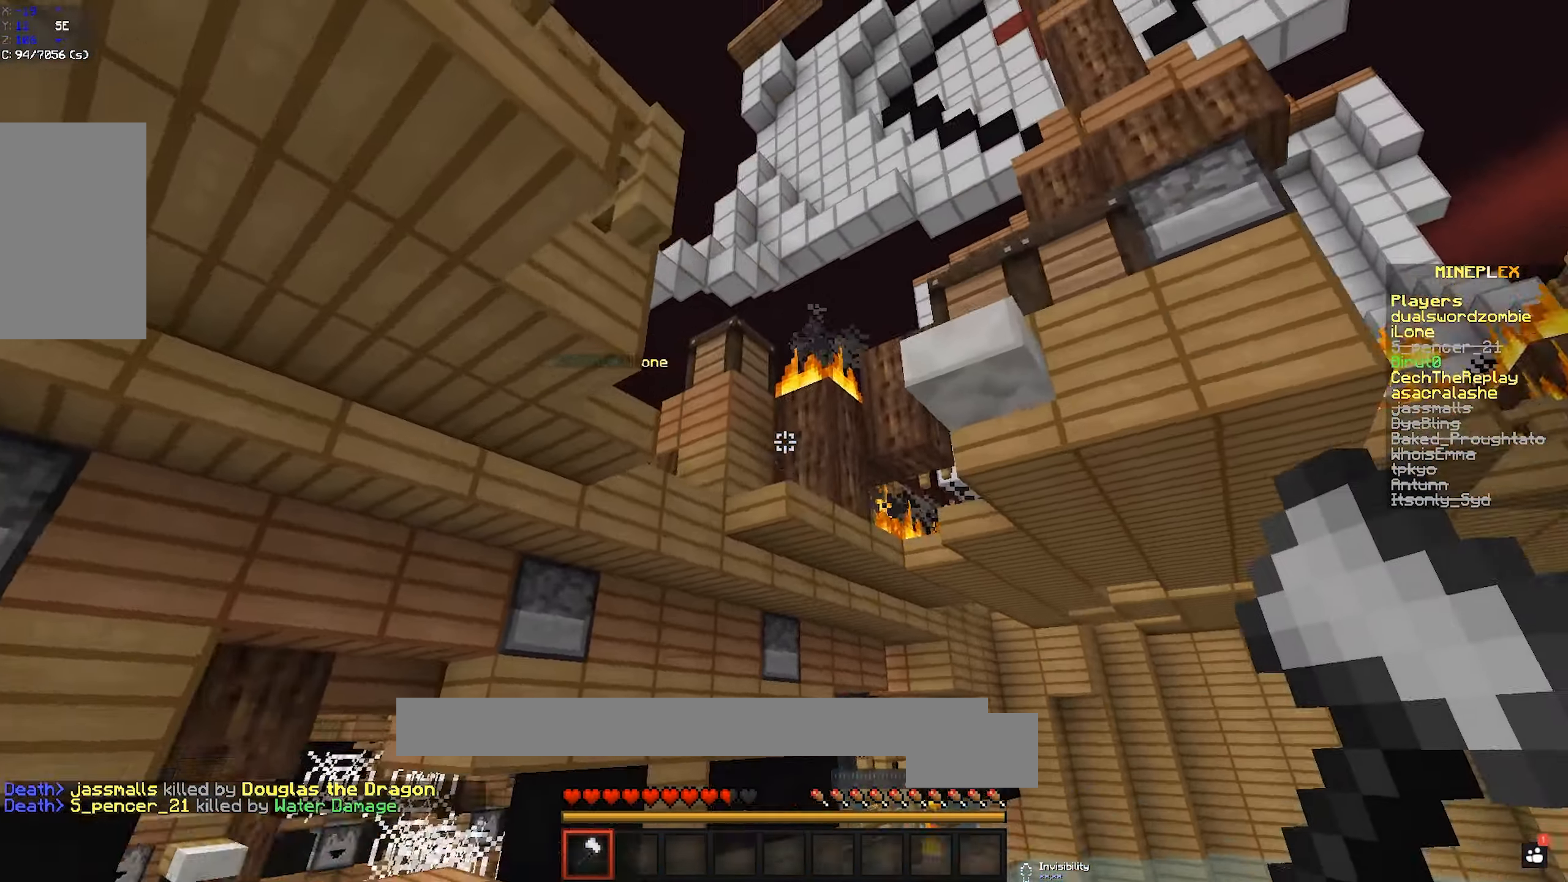
{"keys": ["space", "w"], "mouse": [], "events": [[150, "mouse_right", "down"], [334, "mouse_right", "up"], [350, "a", "down"], [467, "a", "up"]]}
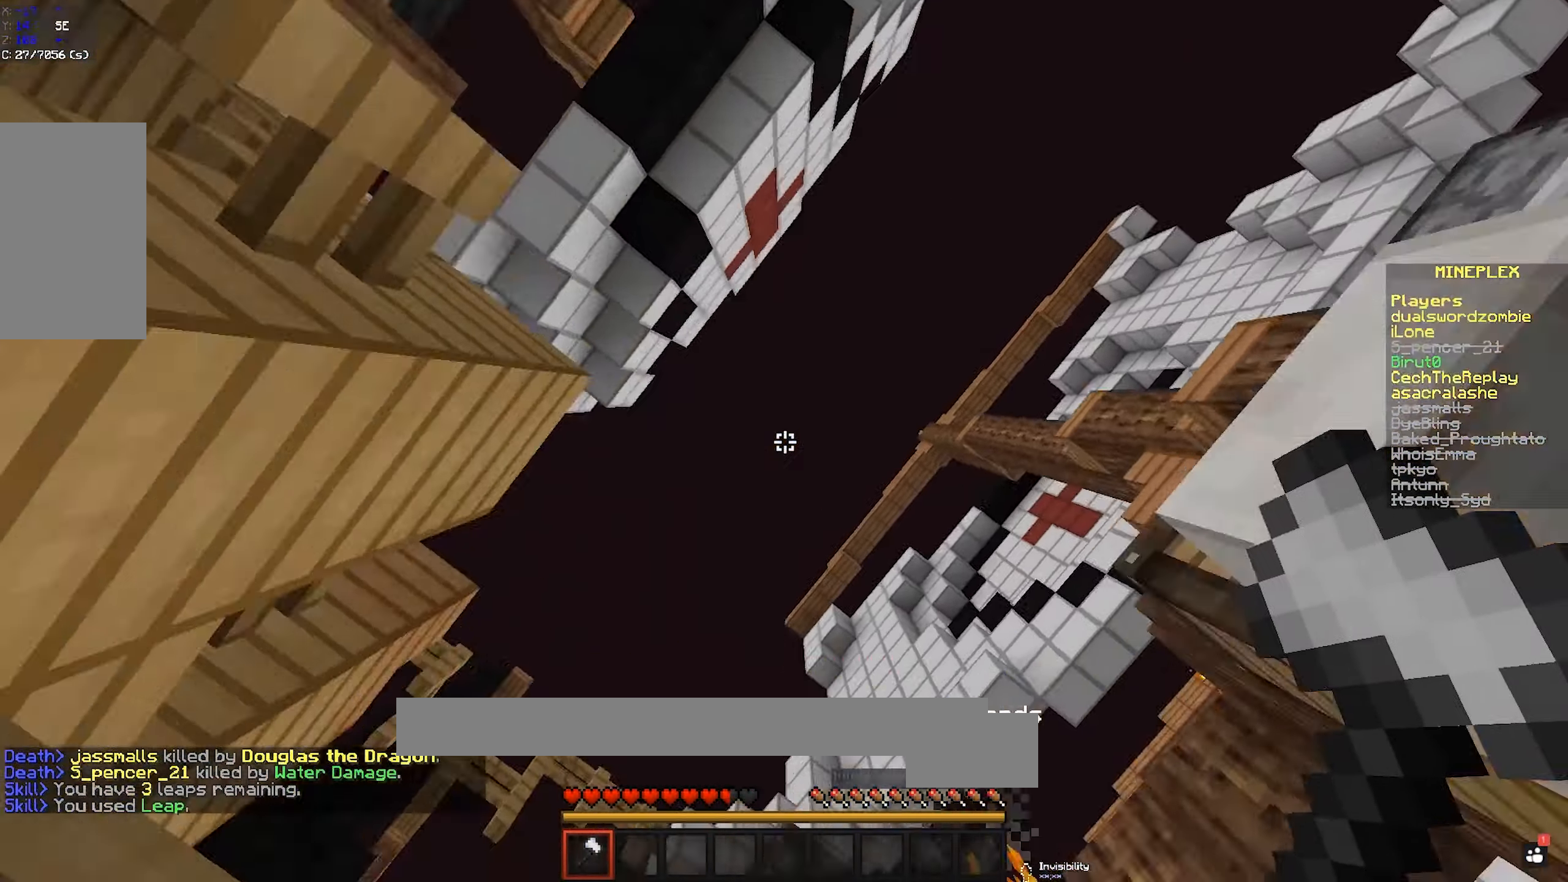
{"keys": ["a", "space", "w"], "mouse": [], "events": [[100, "a", "down"], [266, "a", "up"], [500, "a", "down"]]}
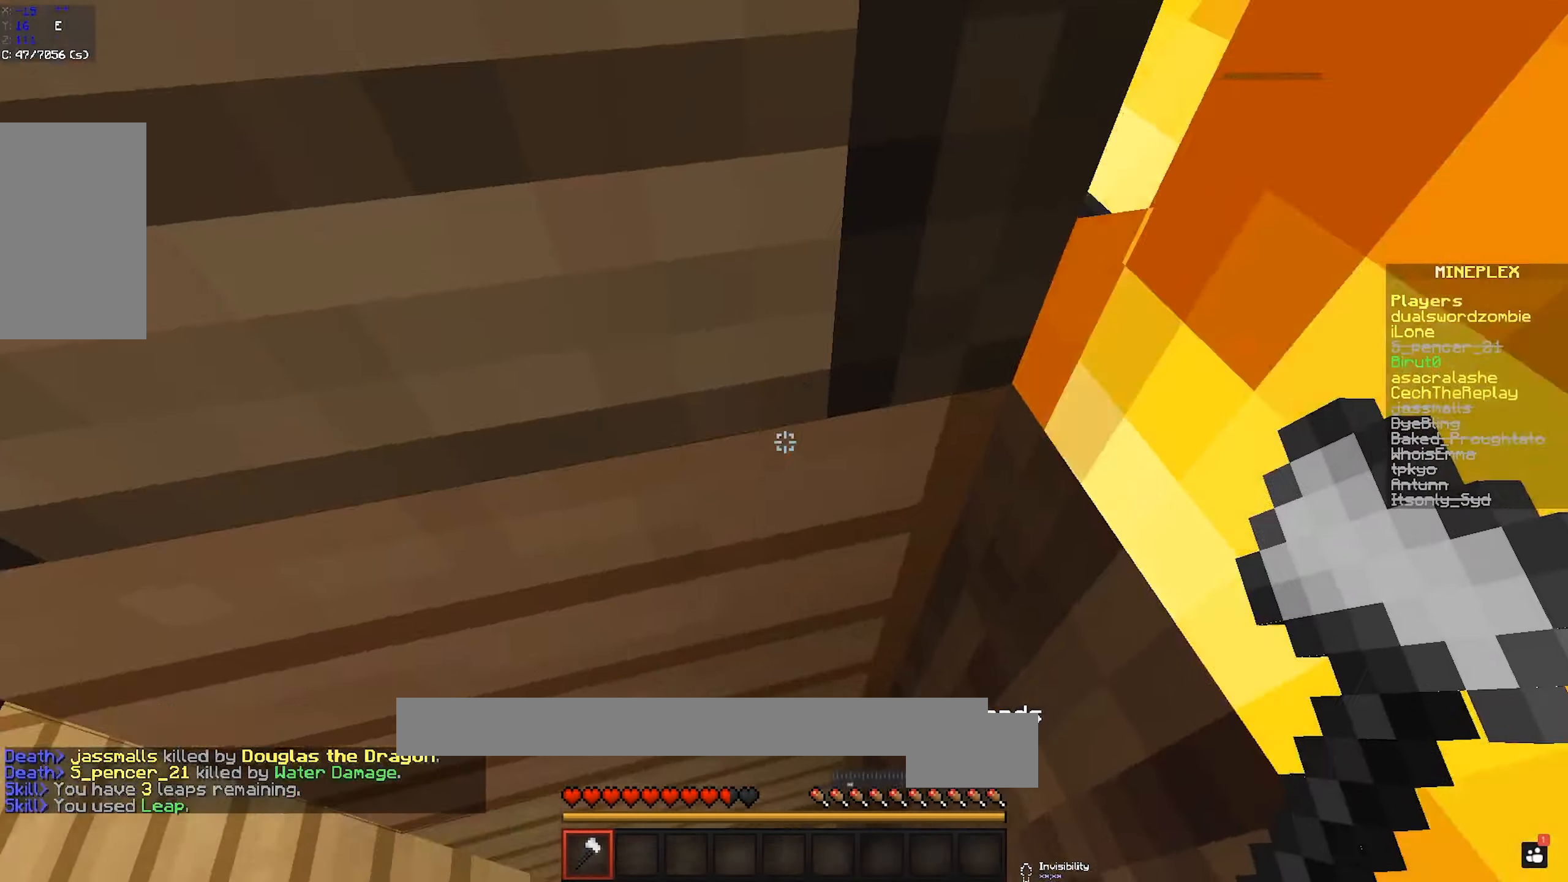
{"keys": ["w"], "mouse": [], "events": [[16, "space", "up"], [316, "a", "up"]]}
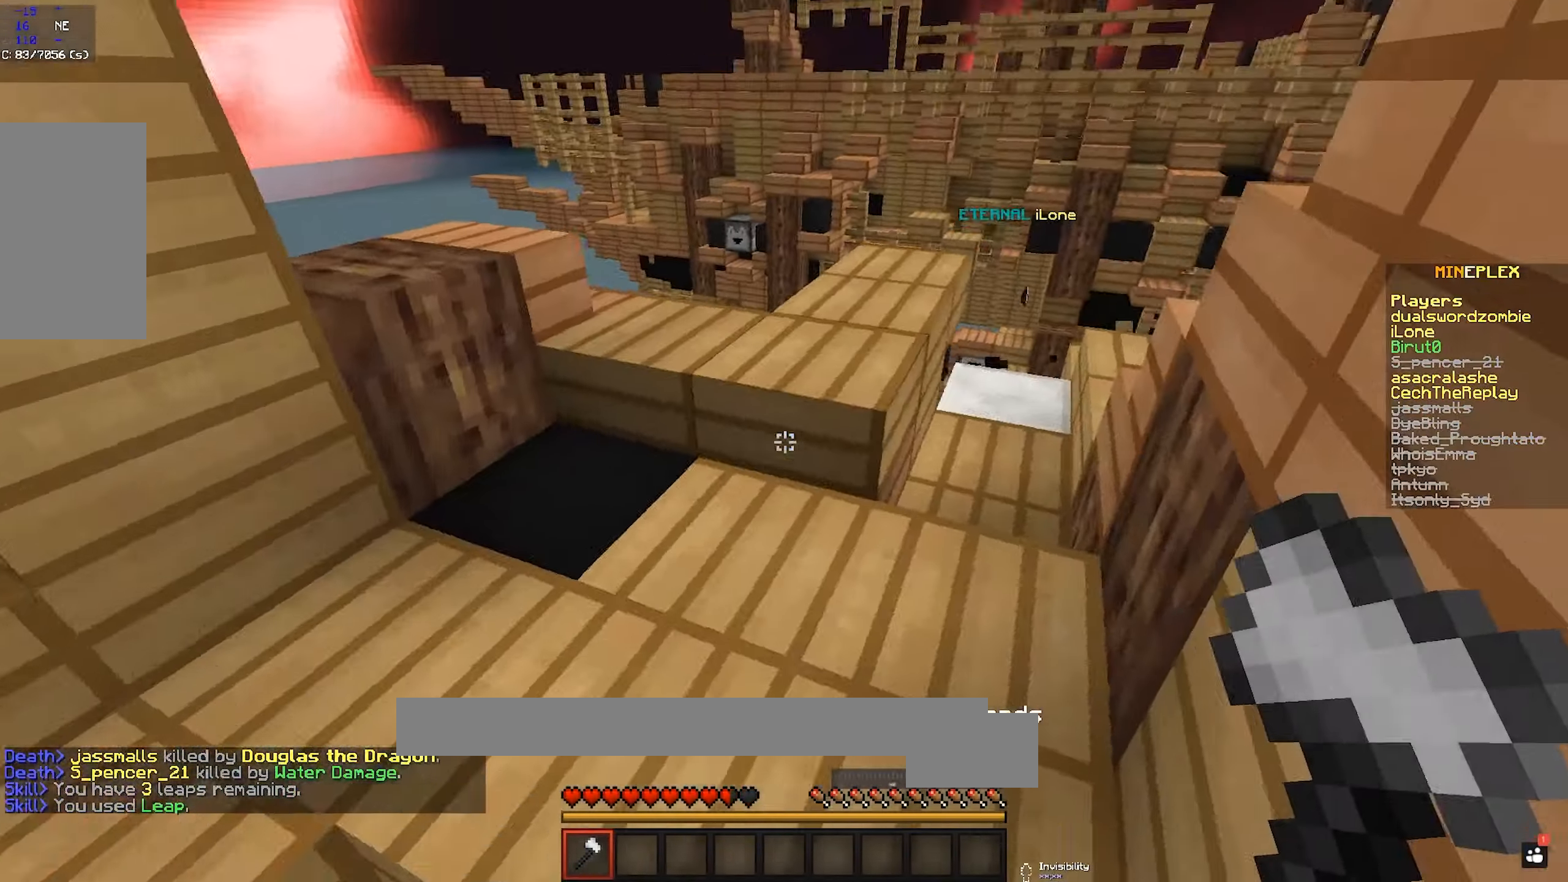
{"keys": ["w"], "mouse": [], "events": [[250, "space", "down"], [416, "space", "up"]]}
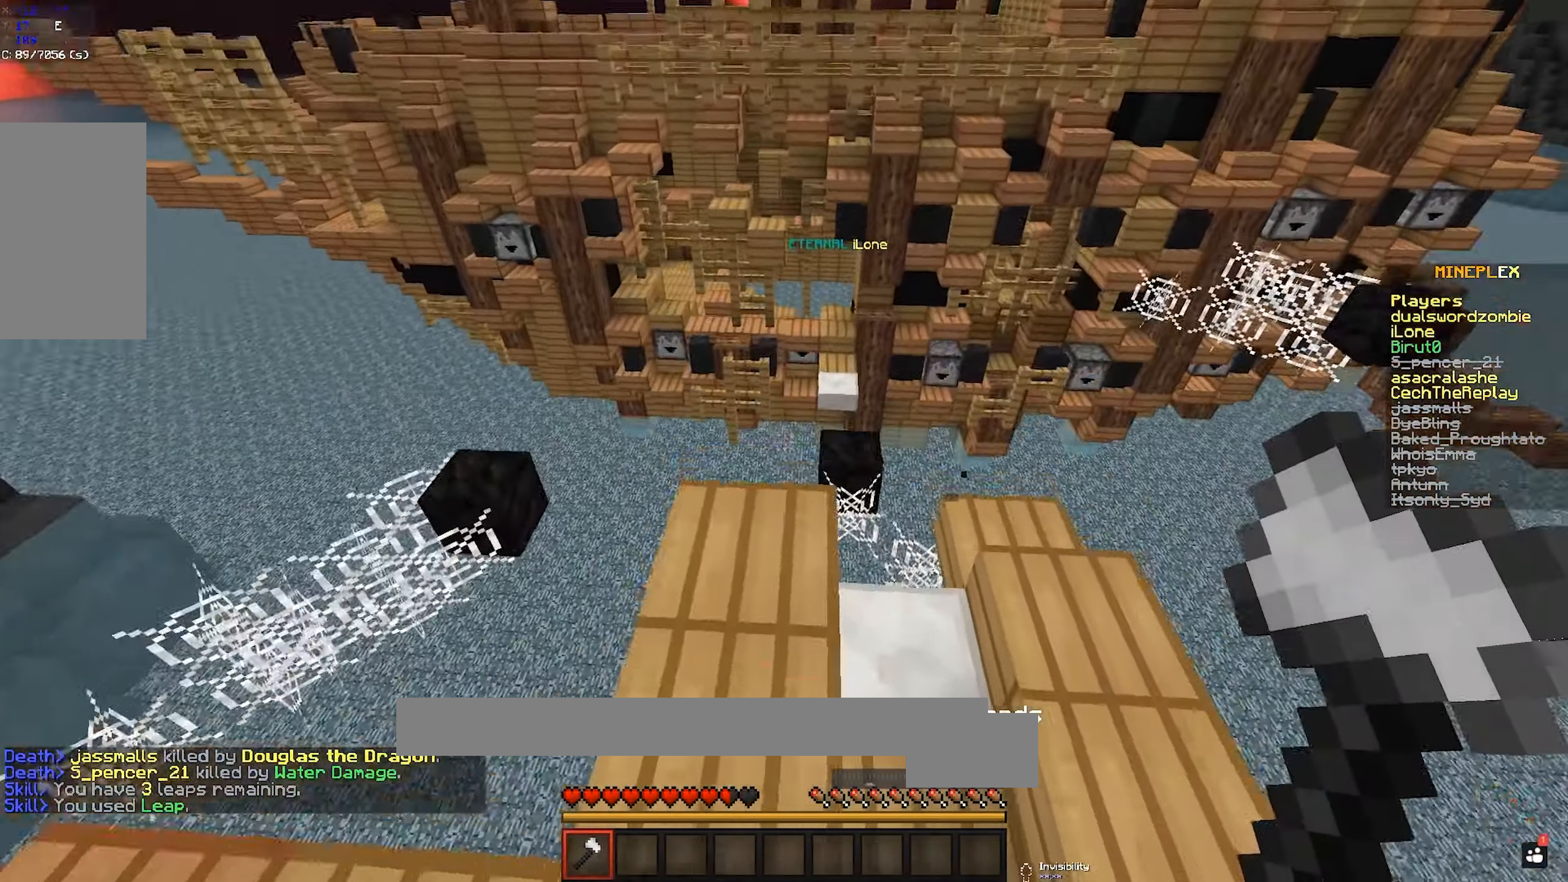
{"keys": ["a", "s"], "mouse": [], "events": [[166, "w", "up"], [250, "d", "down"], [316, "s", "down"], [416, "d", "up"], [500, "a", "down"]]}
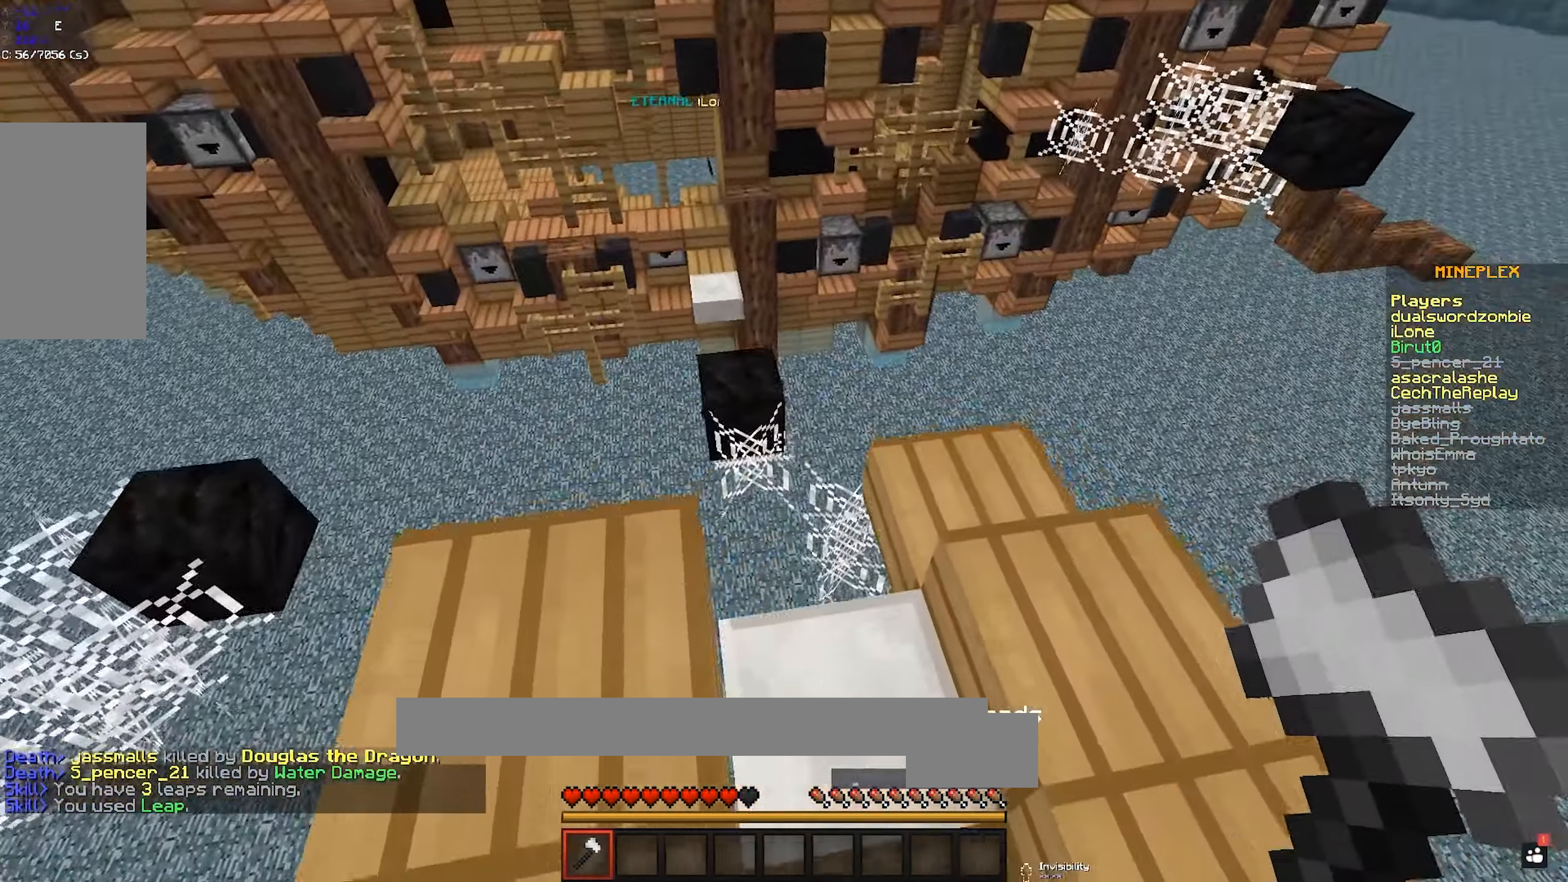
{"keys": ["w"], "mouse": [], "events": [[33, "s", "up"], [216, "a", "up"], [300, "w", "down"]]}
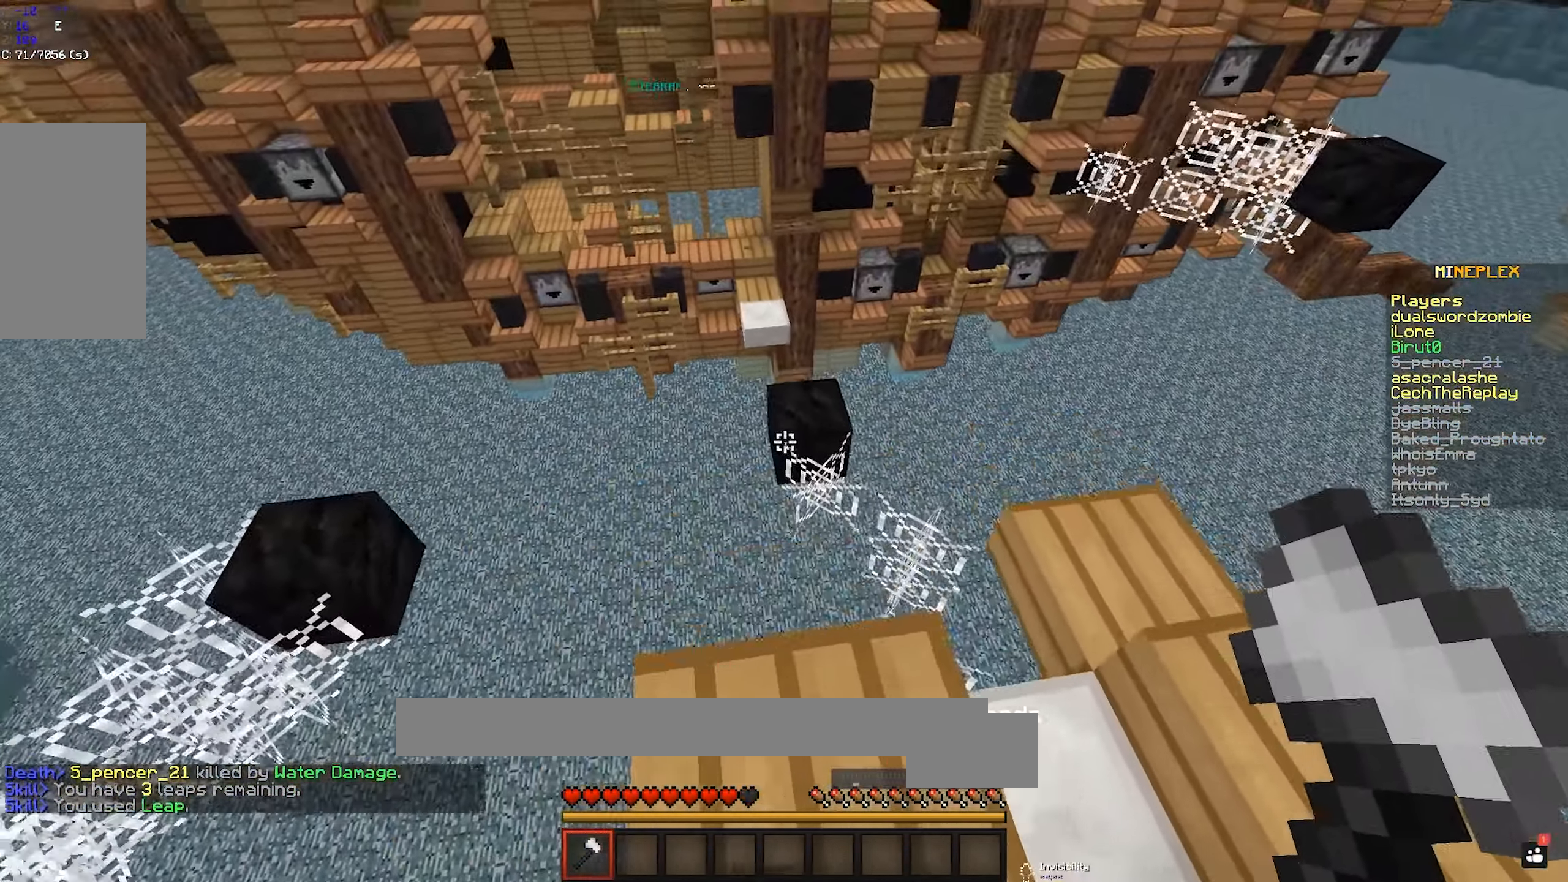
{"keys": ["w"], "mouse": [], "events": [[150, "space", "down"], [416, "space", "up"]]}
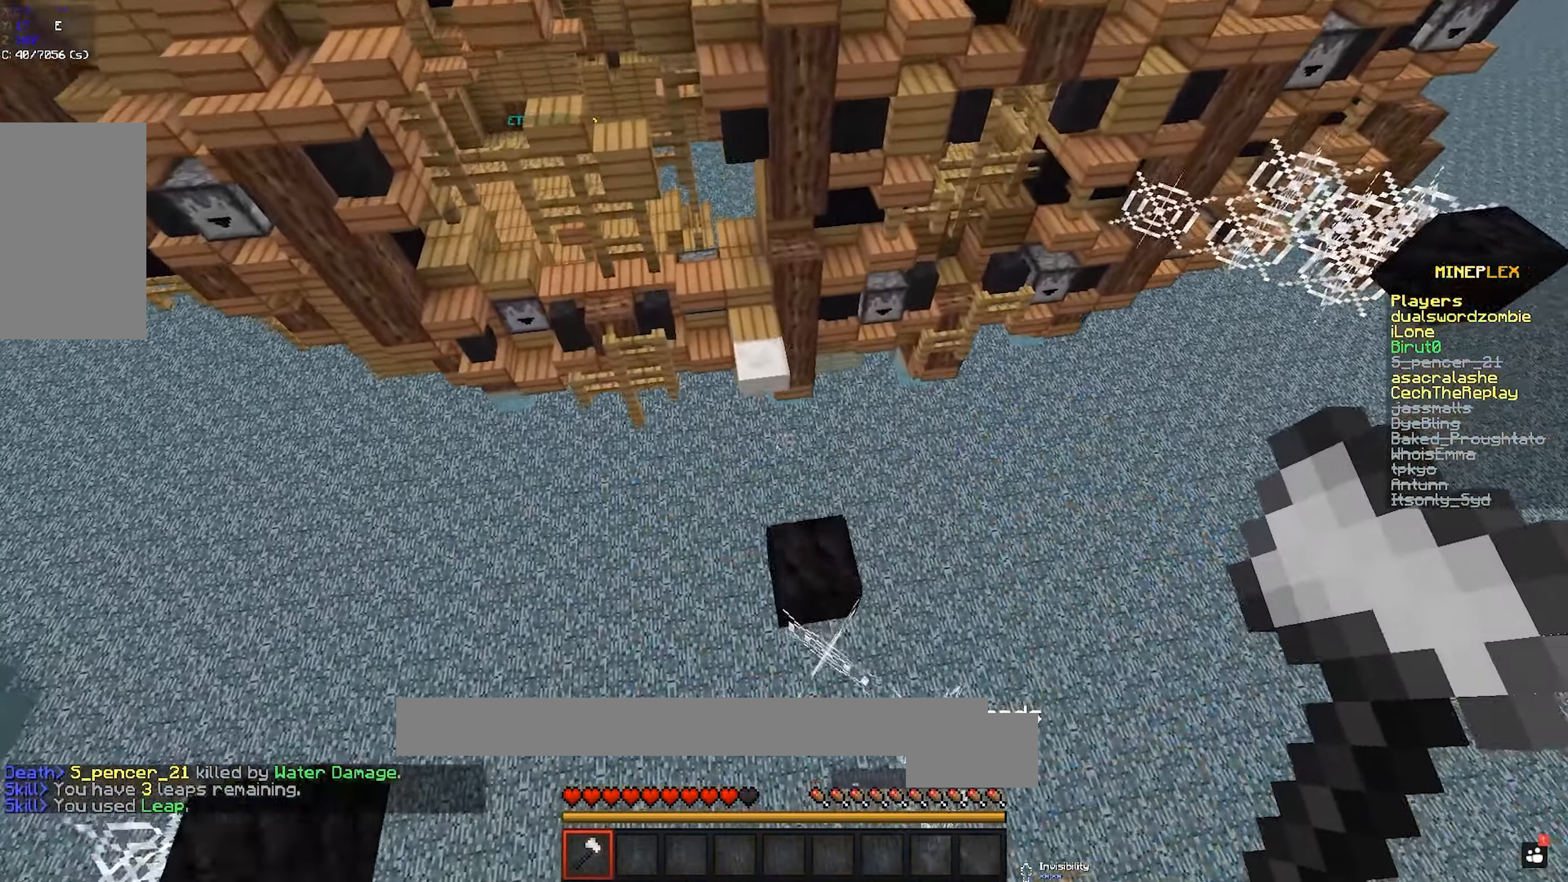
{"keys": ["s"], "mouse": [], "events": [[266, "w", "up"], [450, "s", "down"]]}
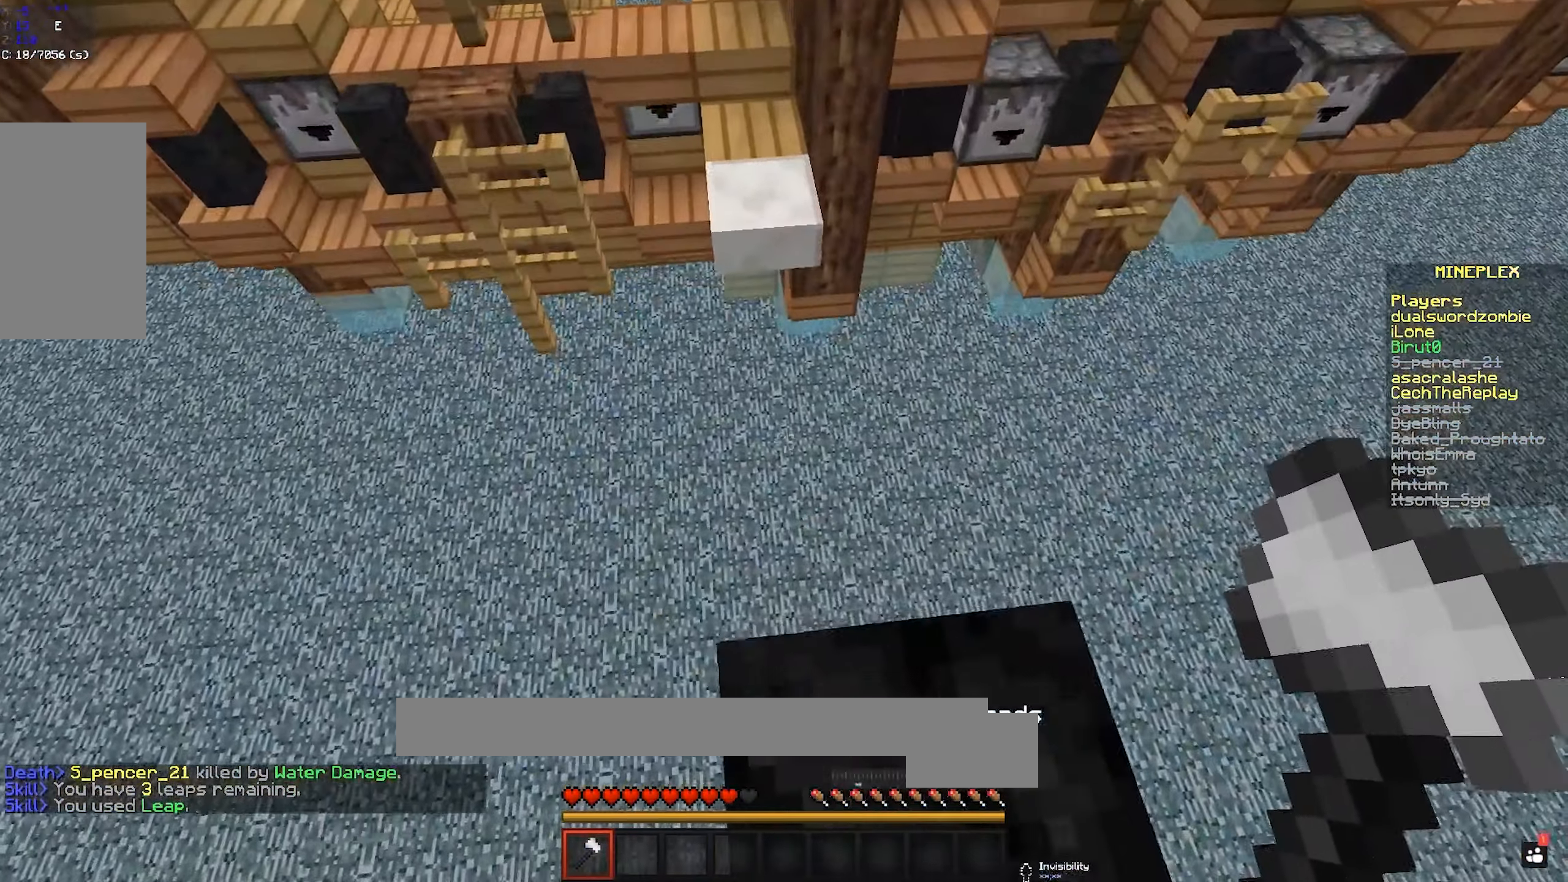
{"keys": ["space"], "mouse": [], "events": [[133, "s", "up"], [300, "space", "down"]]}
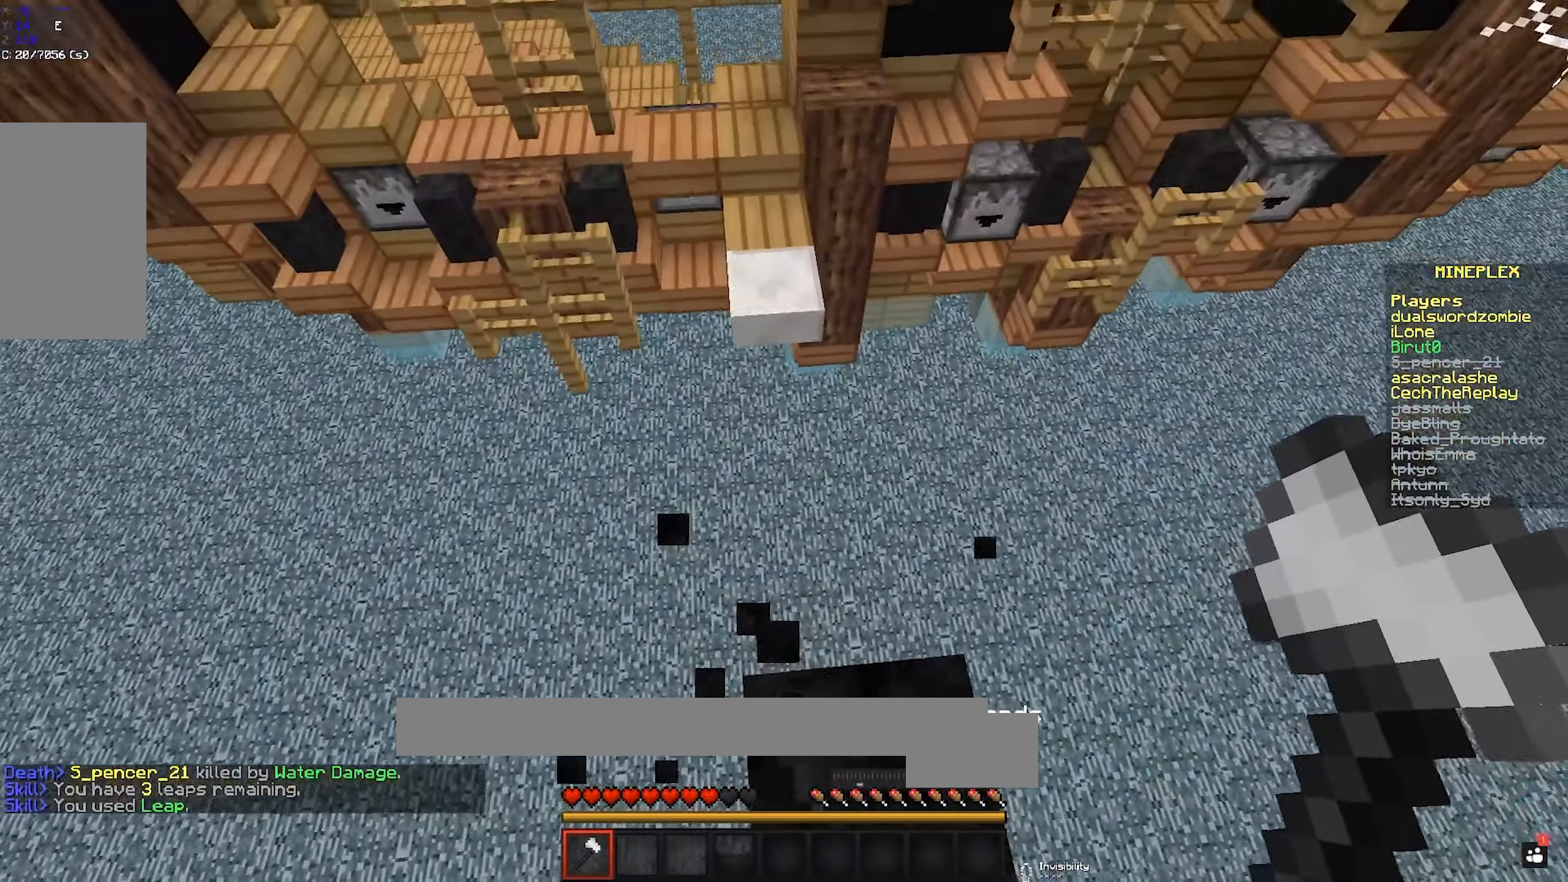
{"keys": ["space", "w"], "mouse": [], "events": [[66, "space", "up"], [100, "w", "down"], [400, "space", "down"]]}
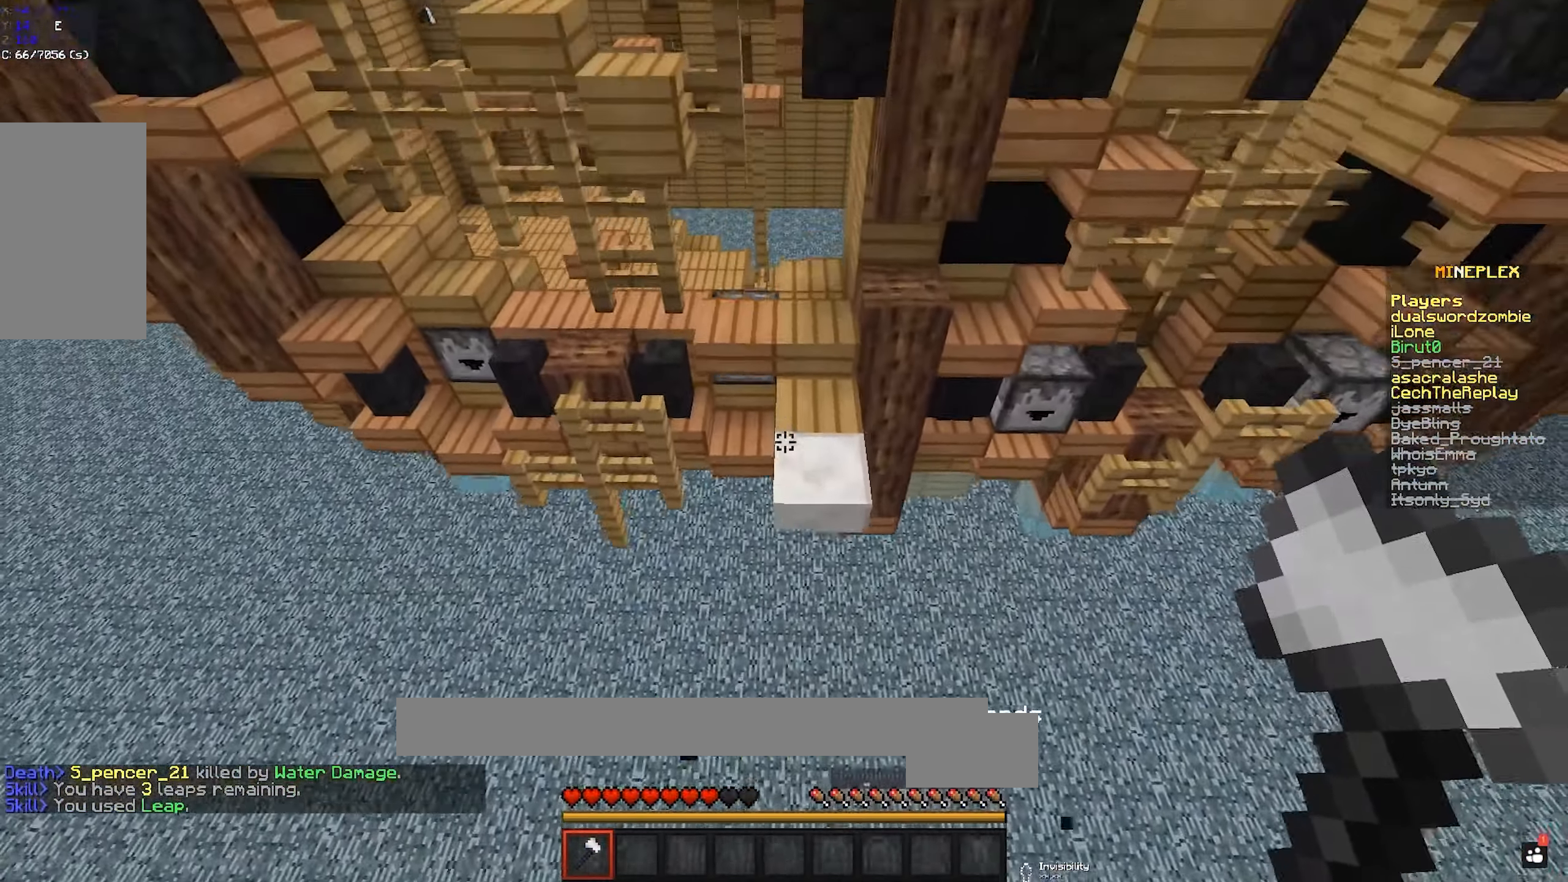
{"keys": ["w"], "mouse": [], "events": [[183, "space", "up"]]}
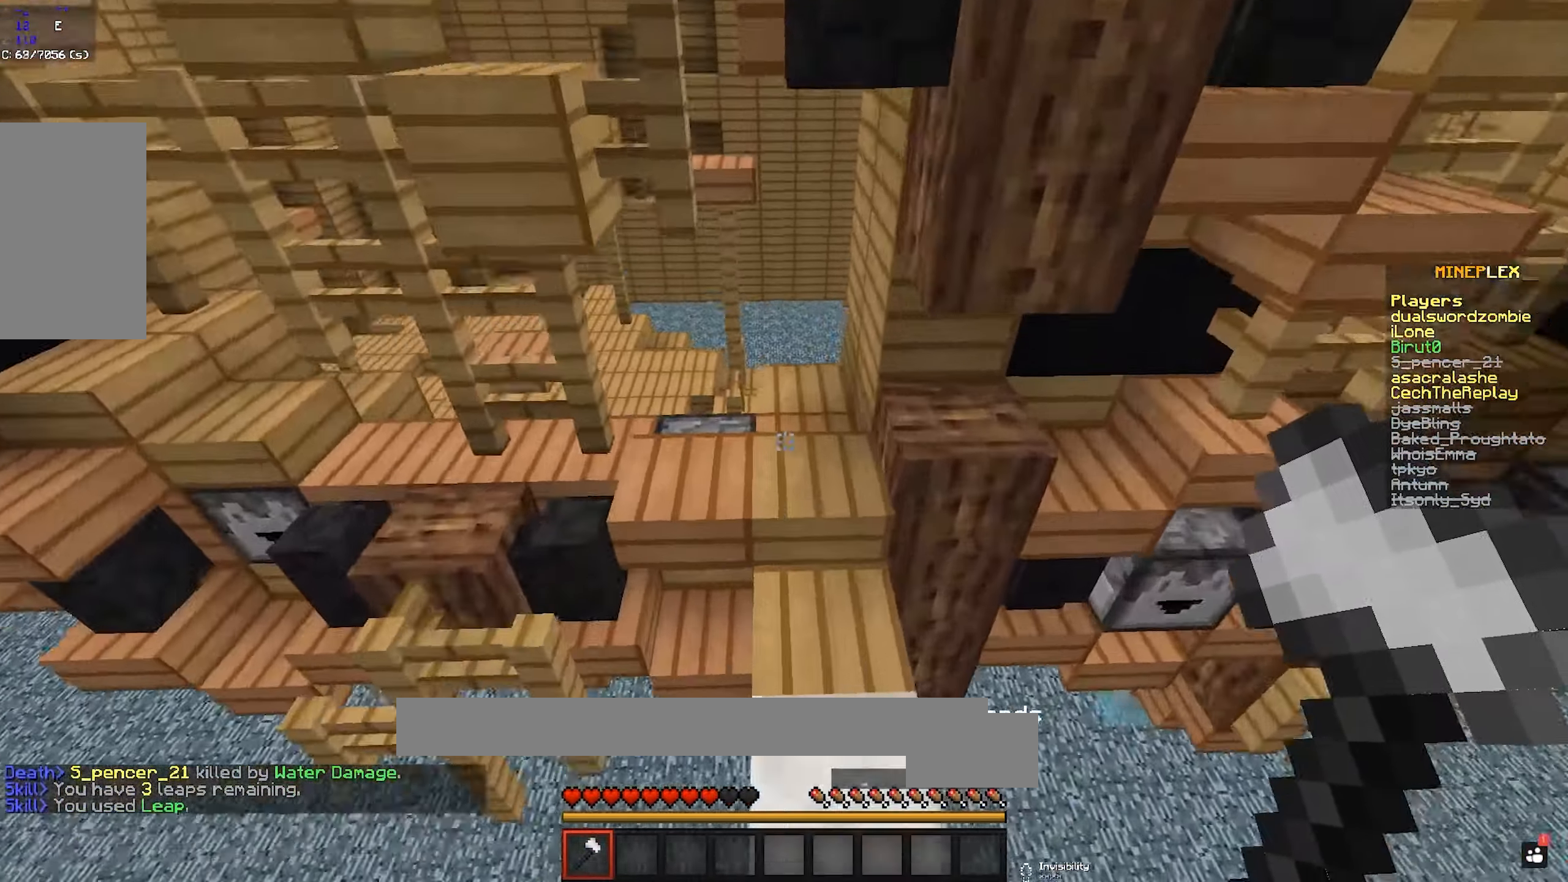
{"keys": ["d", "w"], "mouse": [], "events": [[400, "d", "down"]]}
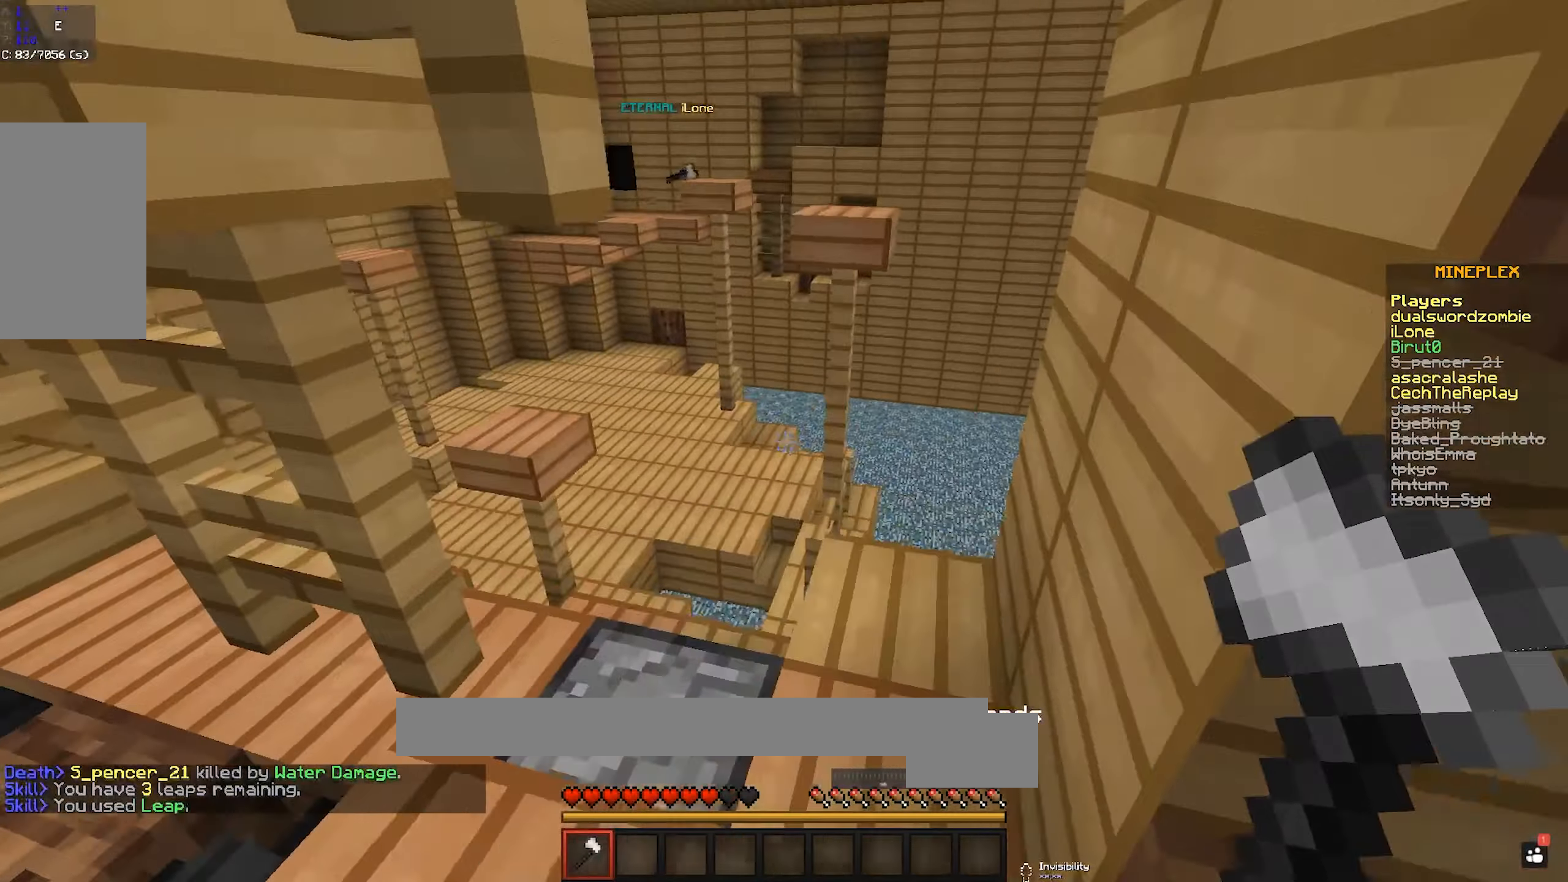
{"keys": ["w"], "mouse": [], "events": [[67, "d", "up"], [250, "d", "down"], [383, "d", "up"]]}
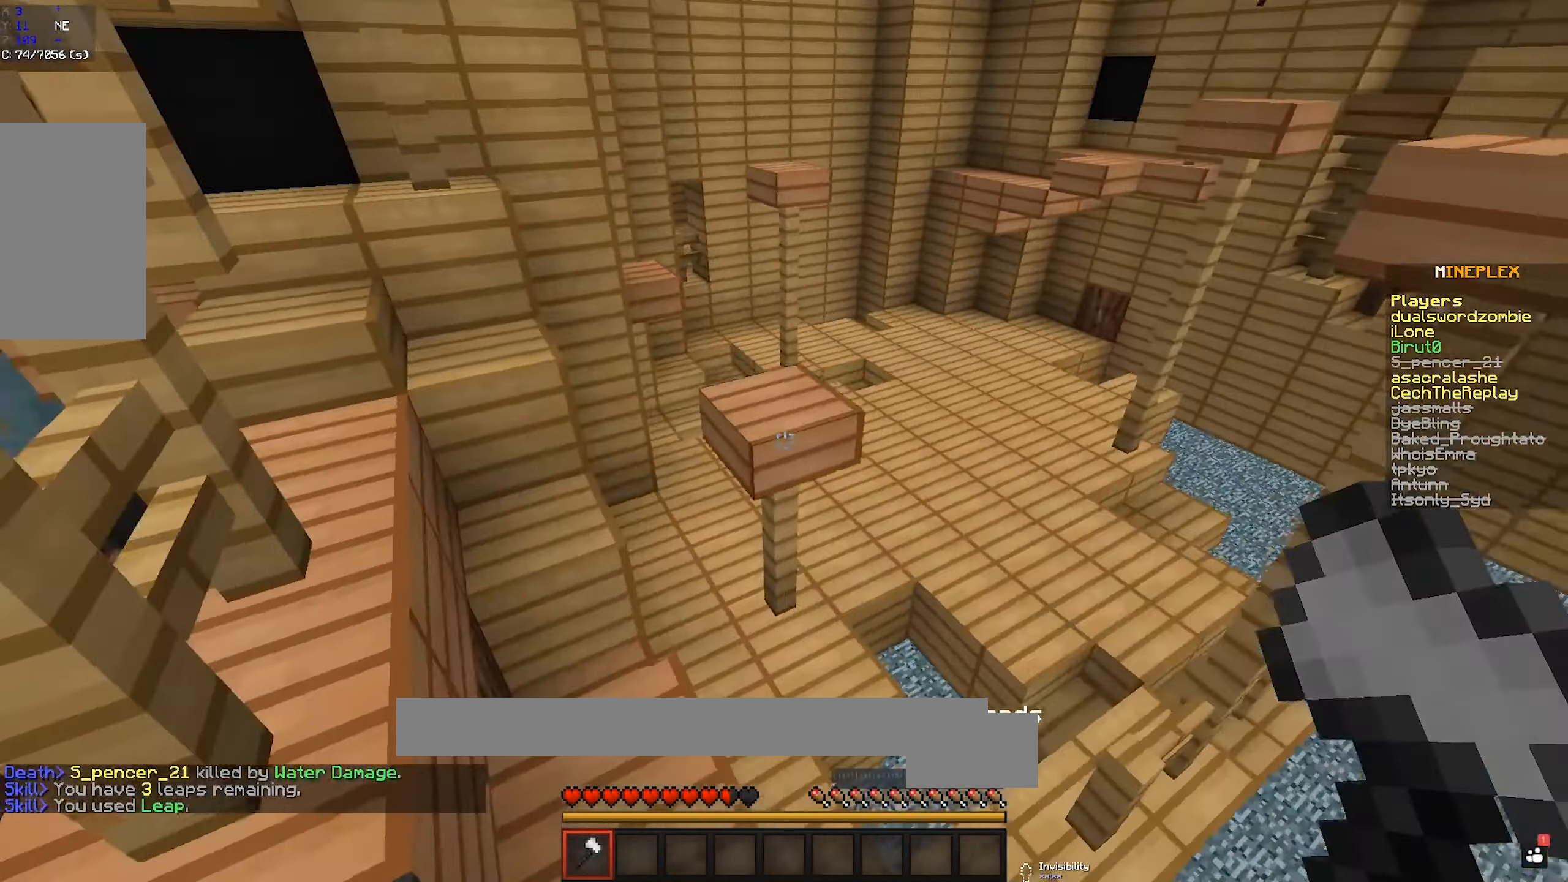
{"keys": ["w"], "mouse": [], "events": [[50, "space", "down"], [267, "space", "up"]]}
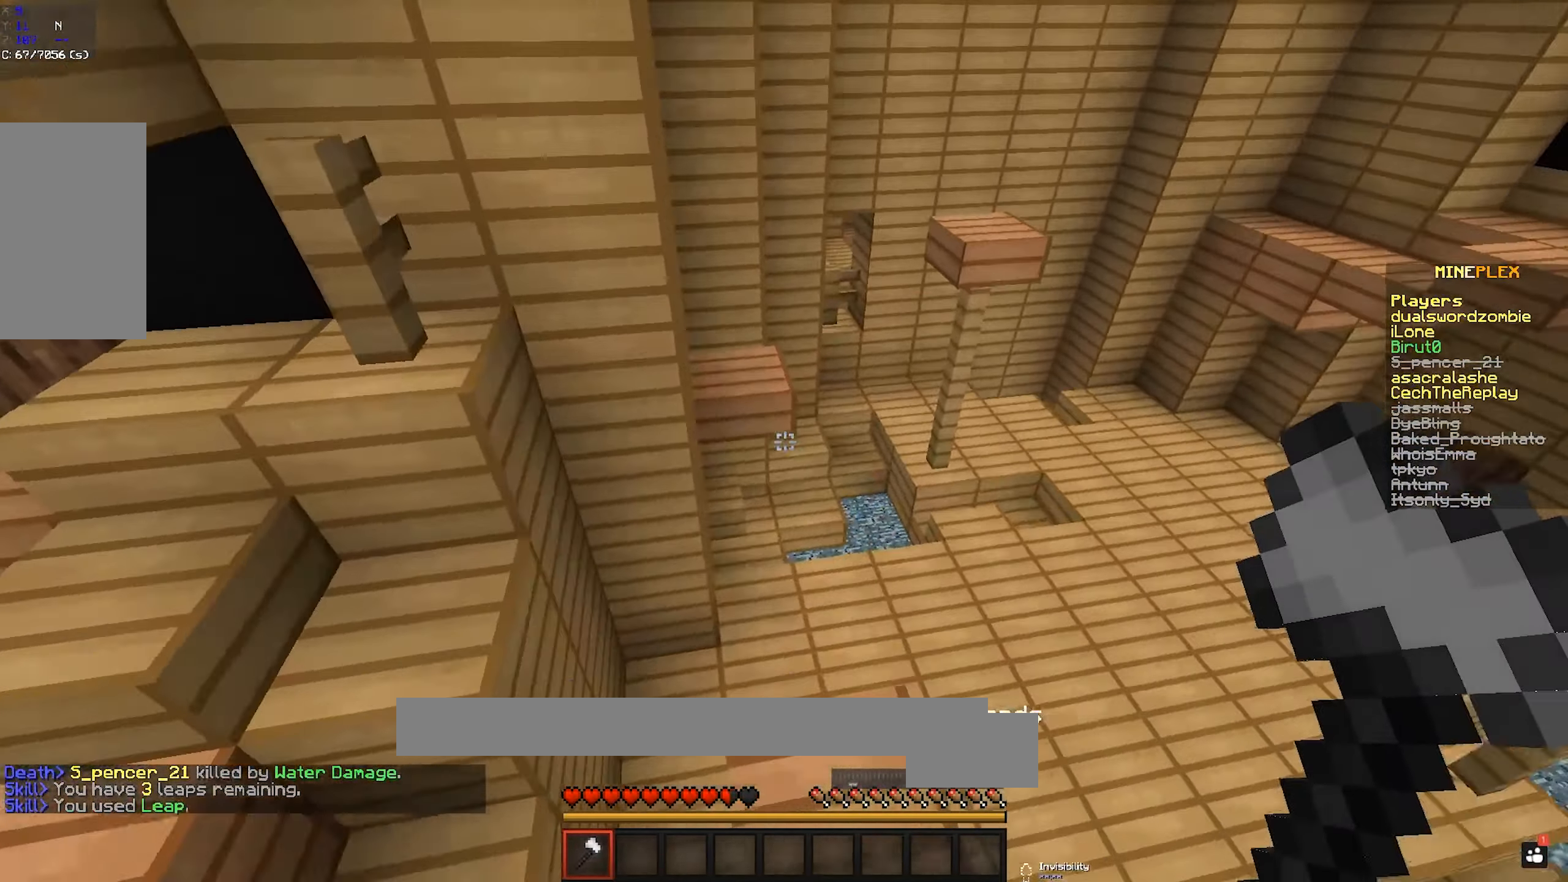
{"keys": ["a", "w"], "mouse": [], "events": [[250, "space", "down"], [400, "a", "down"], [467, "space", "up"]]}
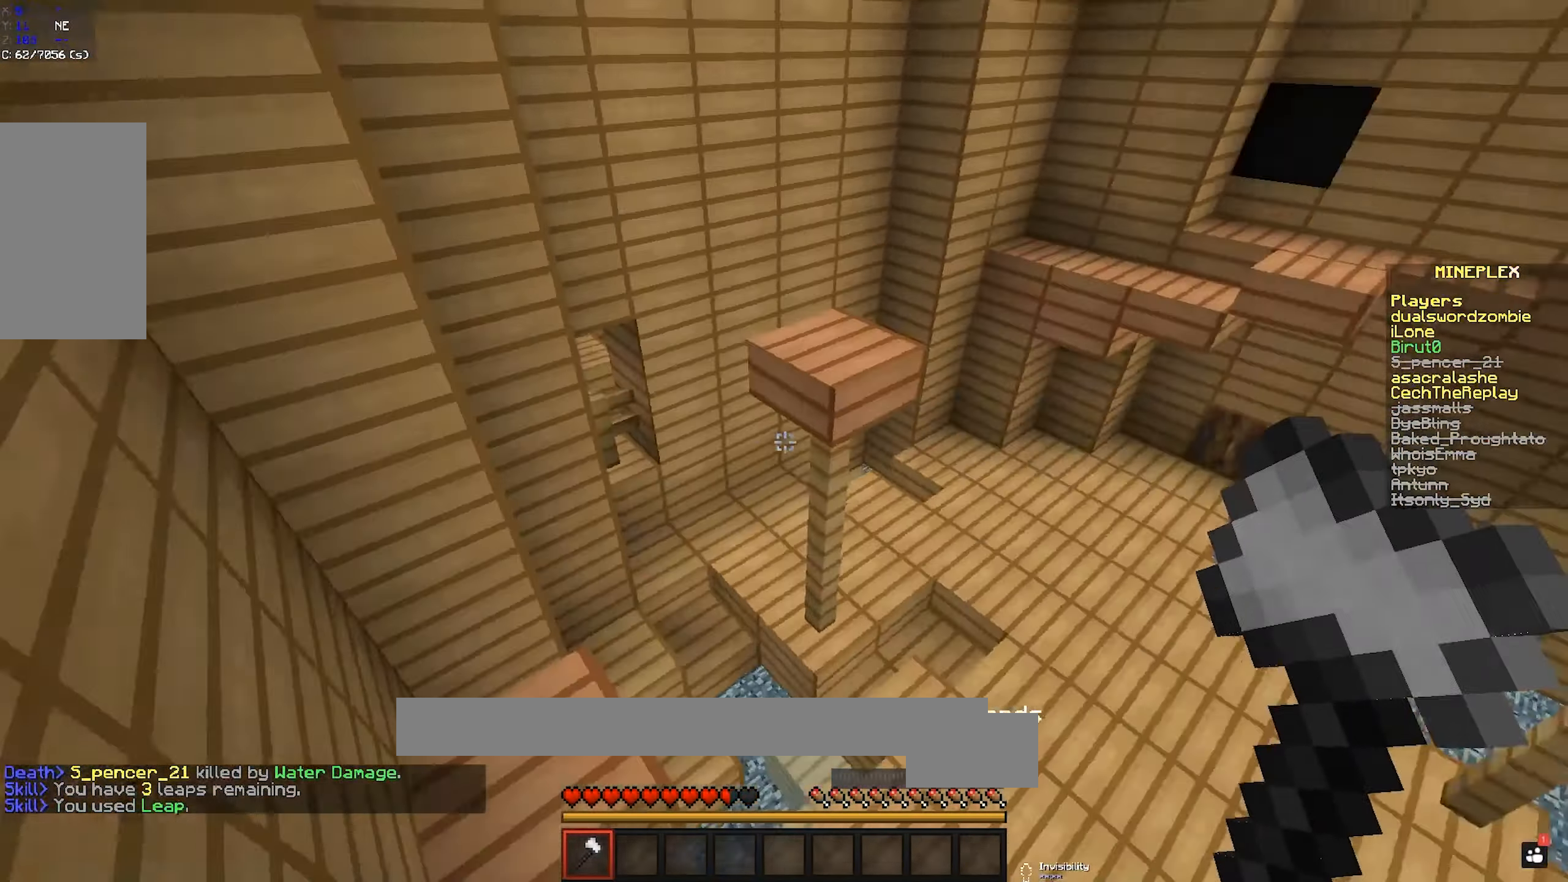
{"keys": ["space", "w"], "mouse": [], "events": [[33, "a", "up"], [350, "space", "down"]]}
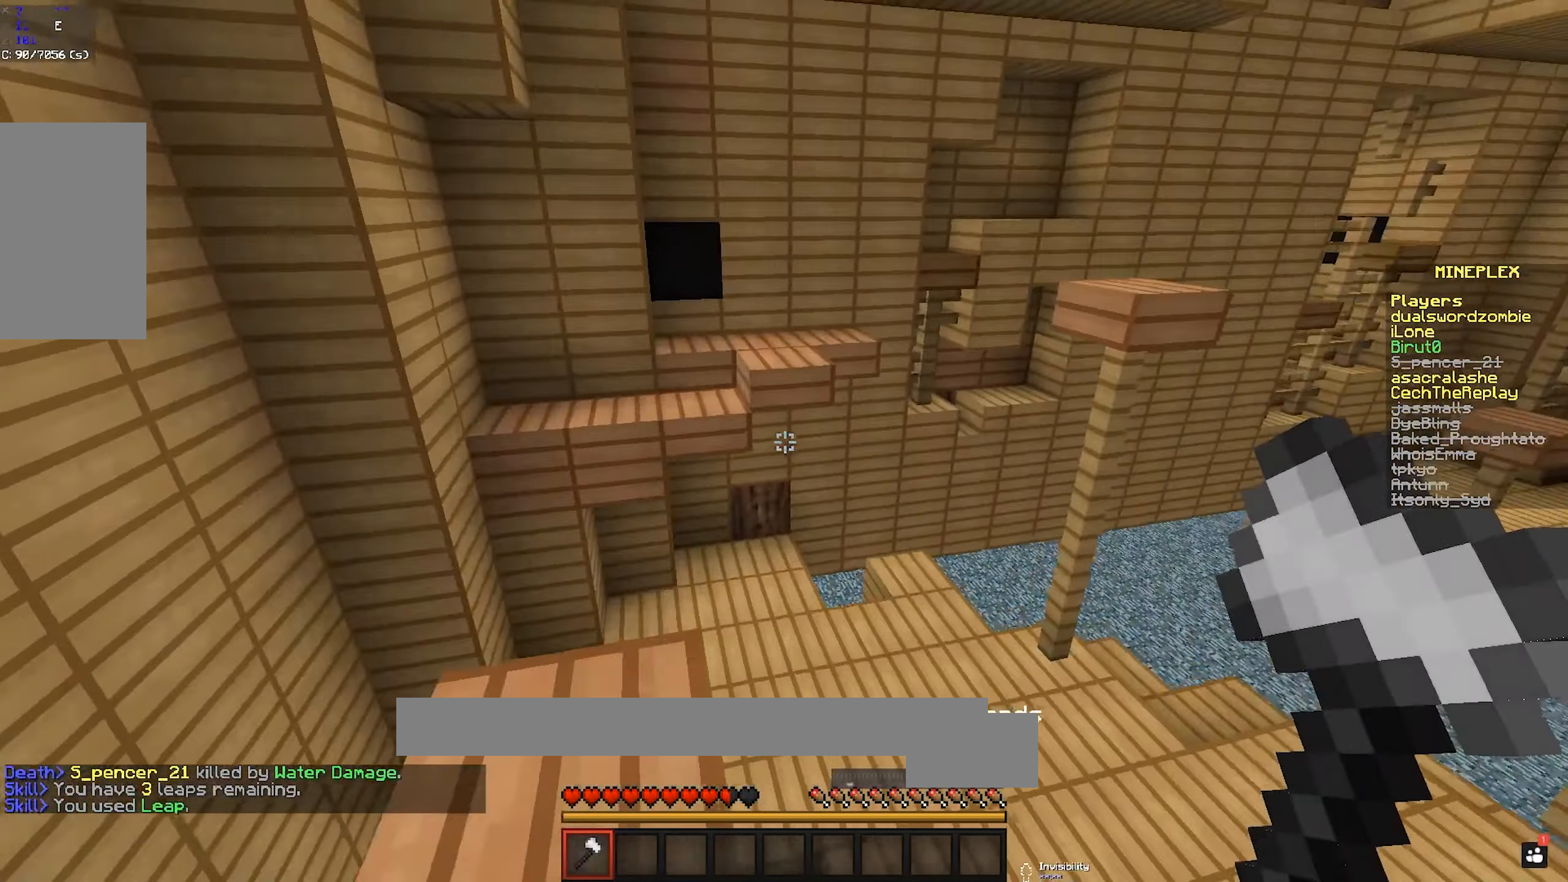
{"keys": ["space", "w"], "mouse": [], "events": [[17, "space", "up"], [350, "space", "down"]]}
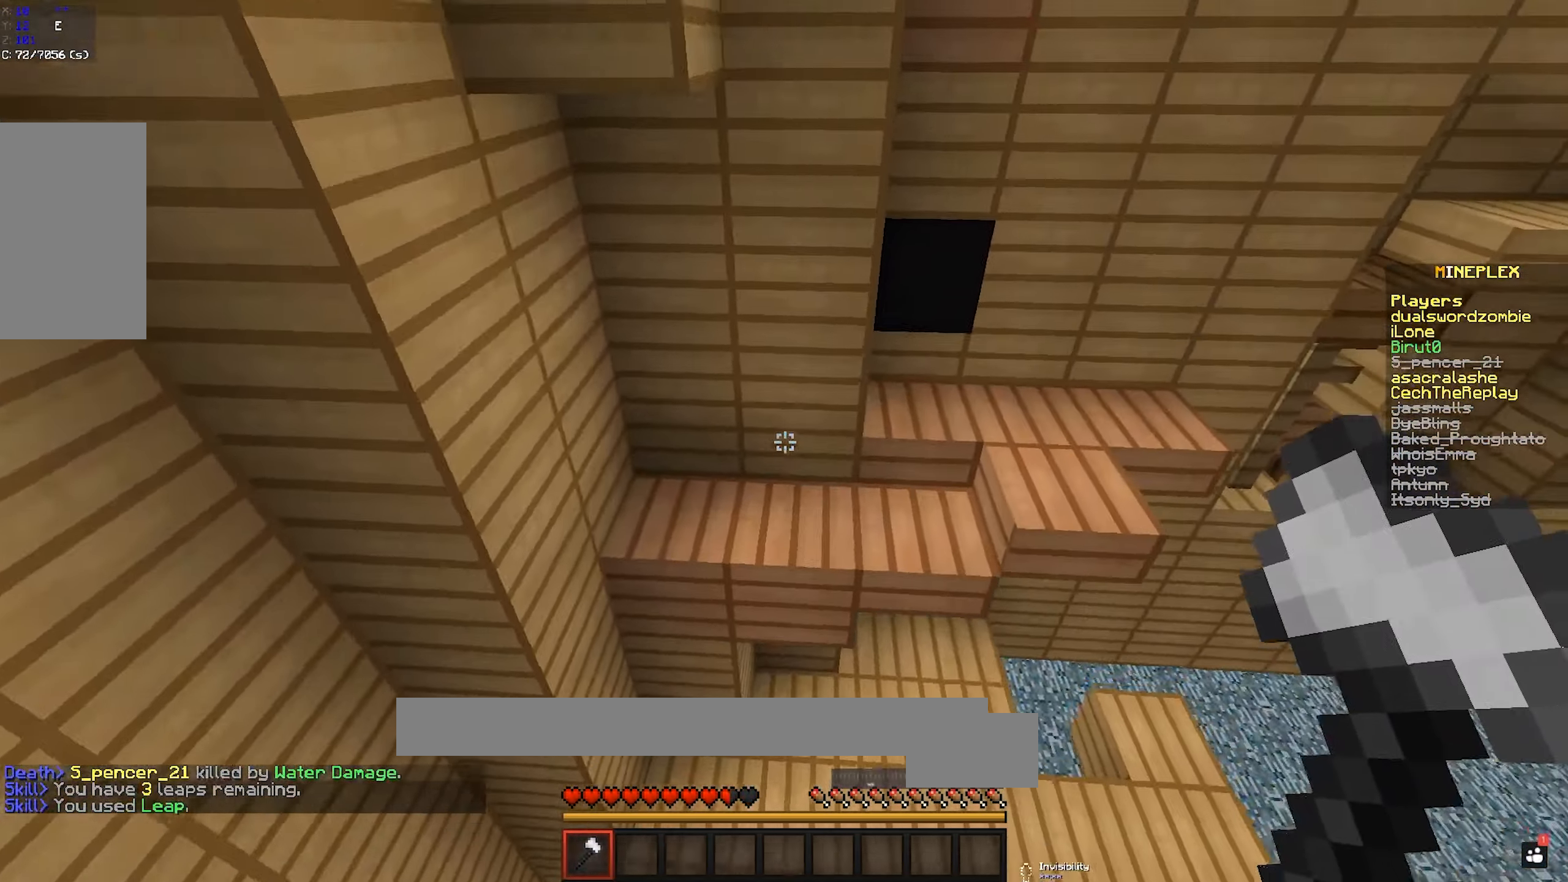
{"keys": ["w"], "mouse": [], "events": [[167, "space", "up"]]}